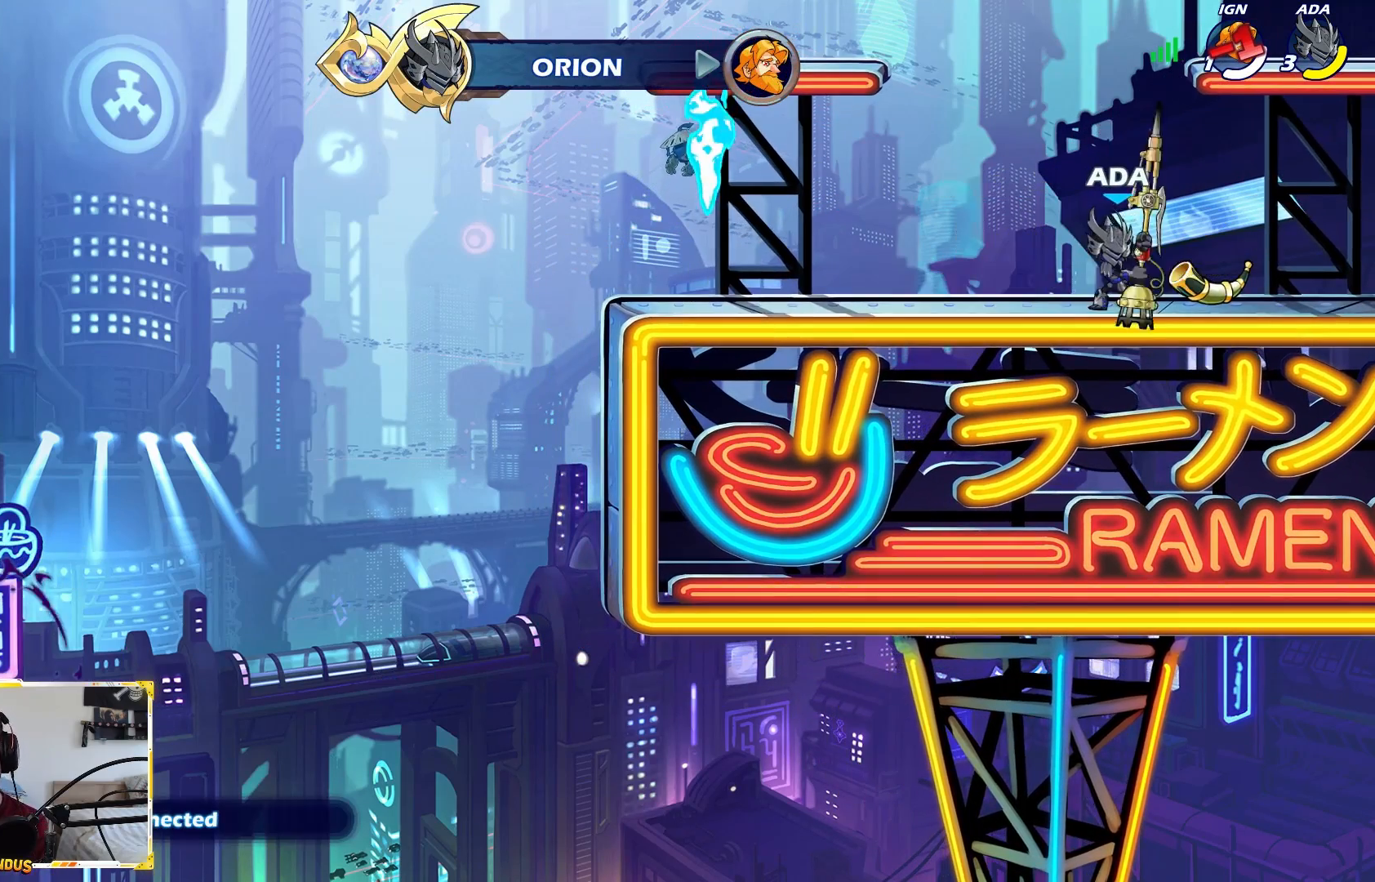
Gameplay with a controller (Xbox layout); each line is a JSON object with the inputs held at the frame after it. "events" lists button and stick changes between this image and that frame as [ms after this image, input, new state], when the widget could be followed in between.
{"buttons": [], "left_stick": "center", "right_stick": "center", "events": []}
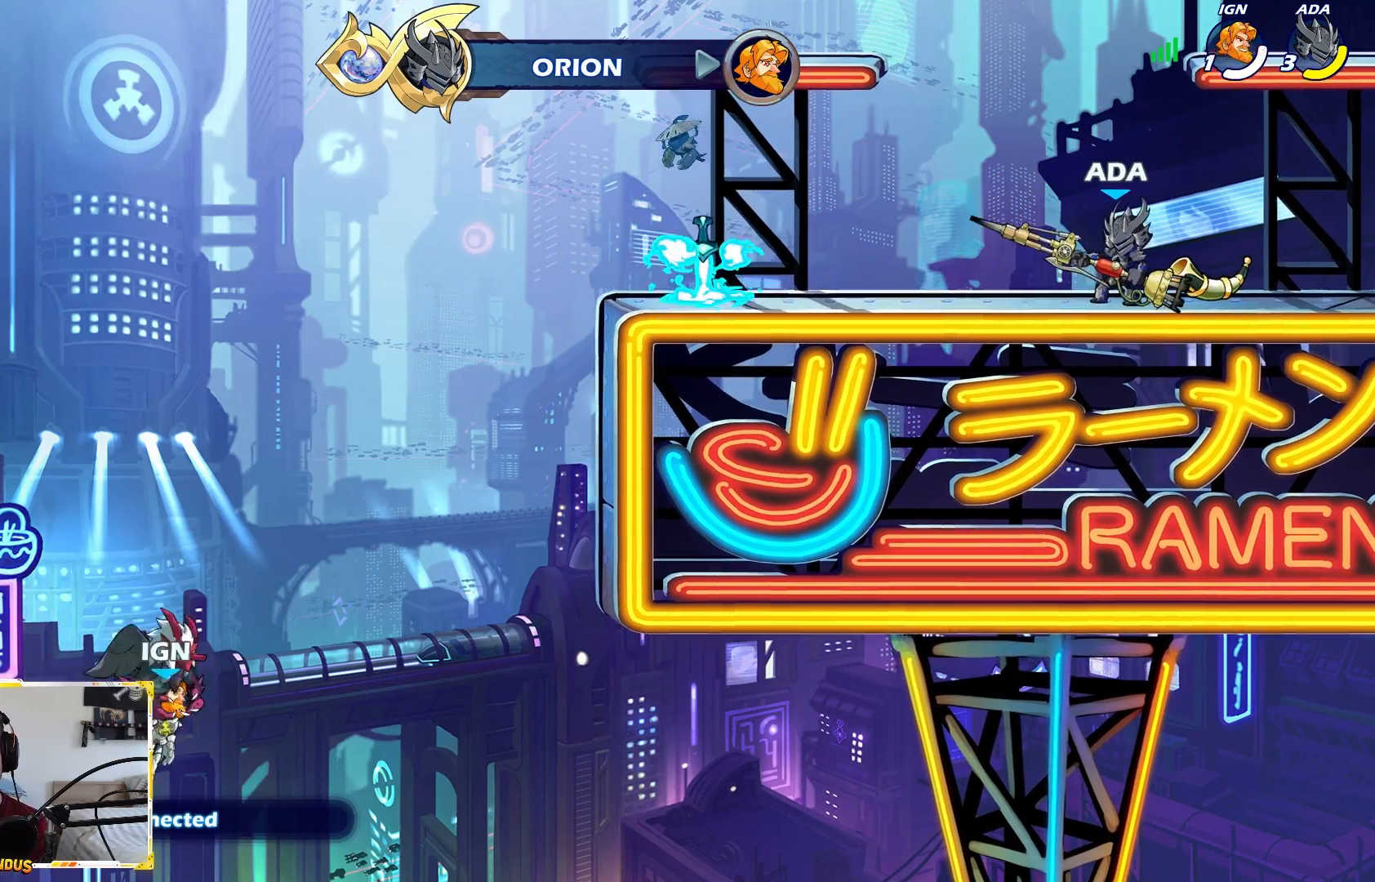
{"buttons": ["A"], "left_stick": "up", "right_stick": "center", "events": [[183, "START", "down"], [300, "START", "up"], [350, "left_stick", "up"], [500, "A", "down"]]}
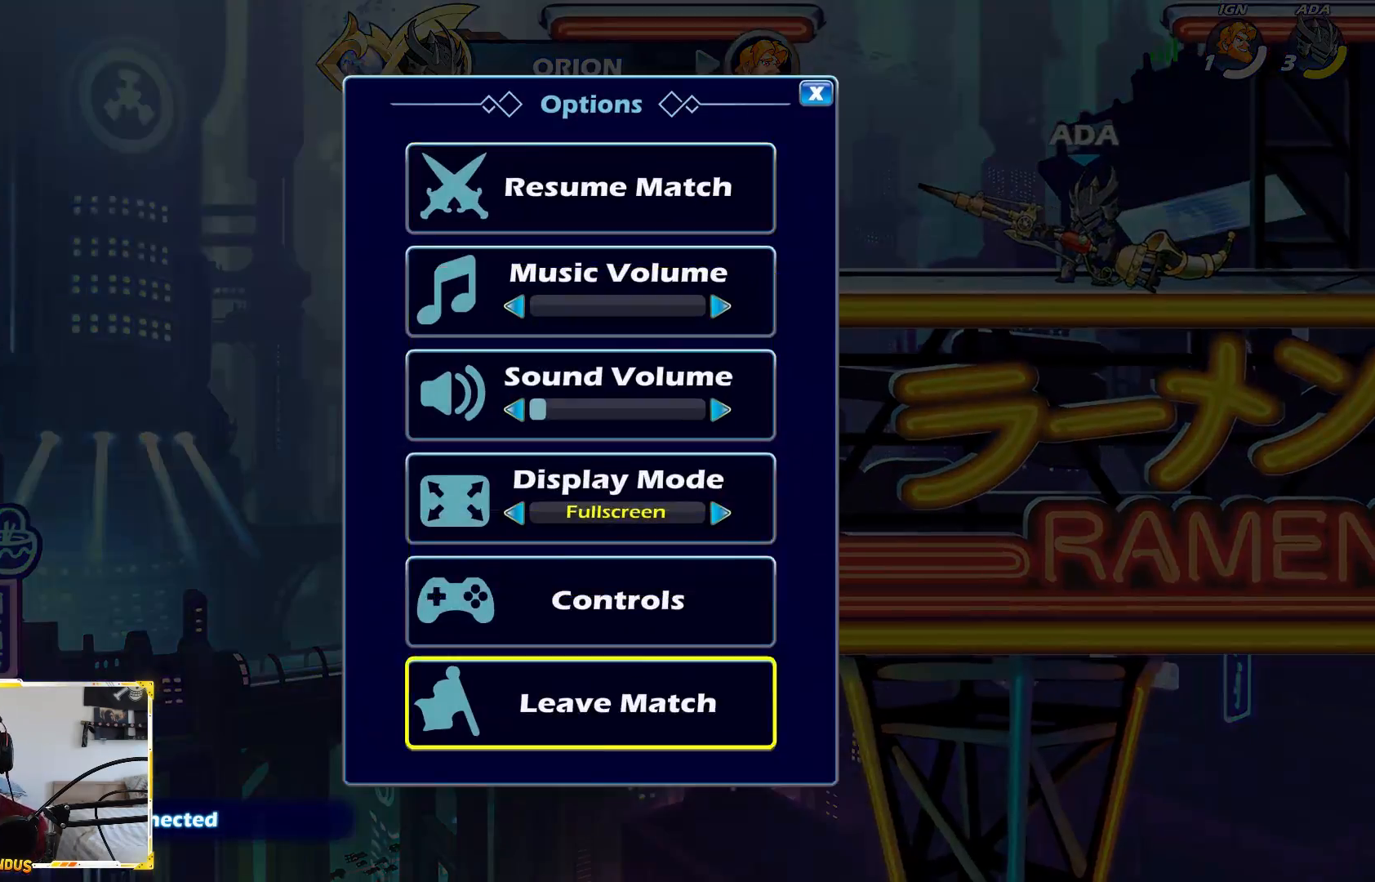
{"buttons": [], "left_stick": "center", "right_stick": "center", "events": [[17, "left_stick", "center"], [100, "A", "up"]]}
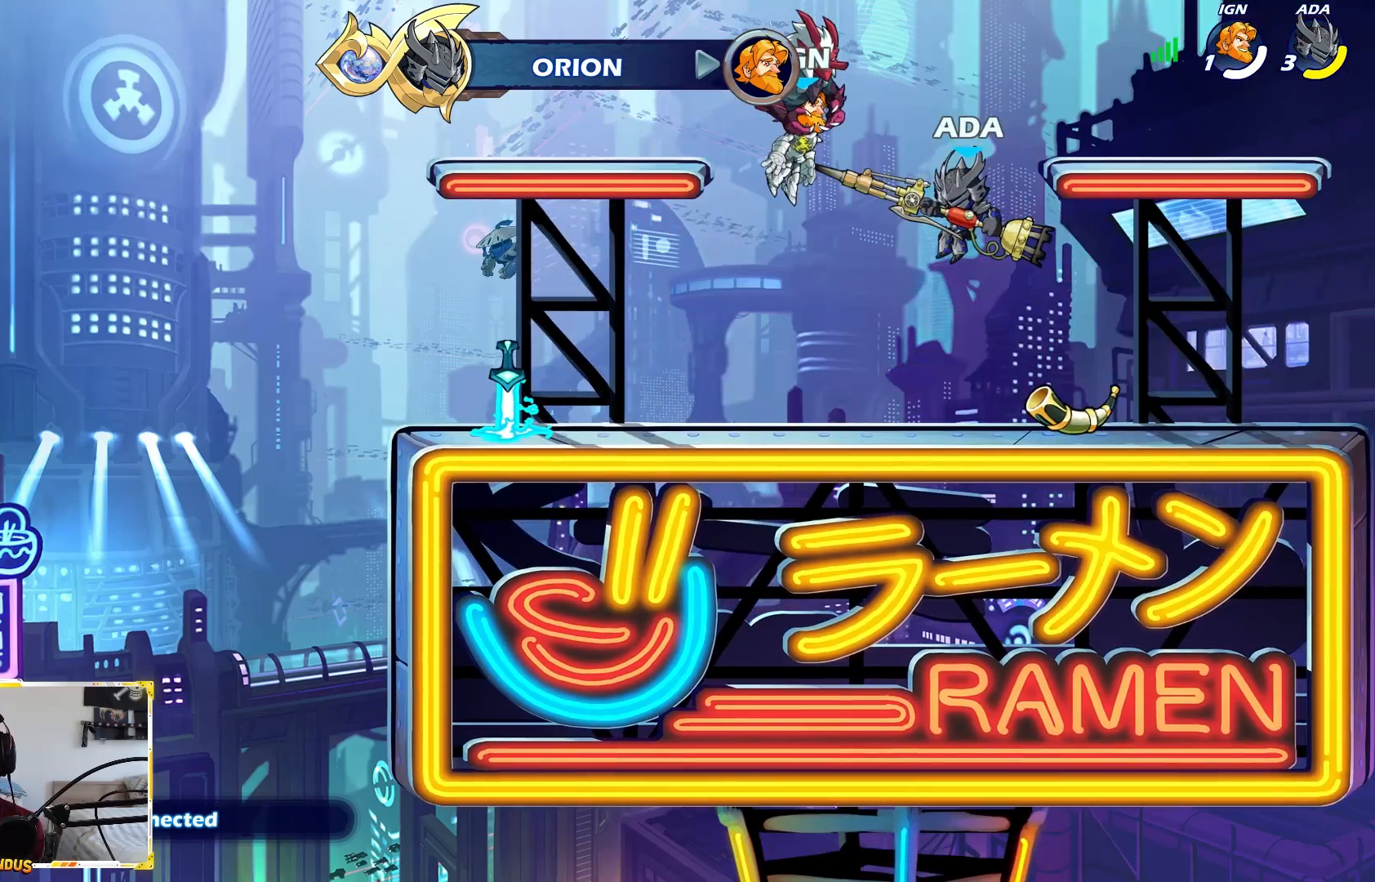
{"buttons": [], "left_stick": "center", "right_stick": "center", "events": []}
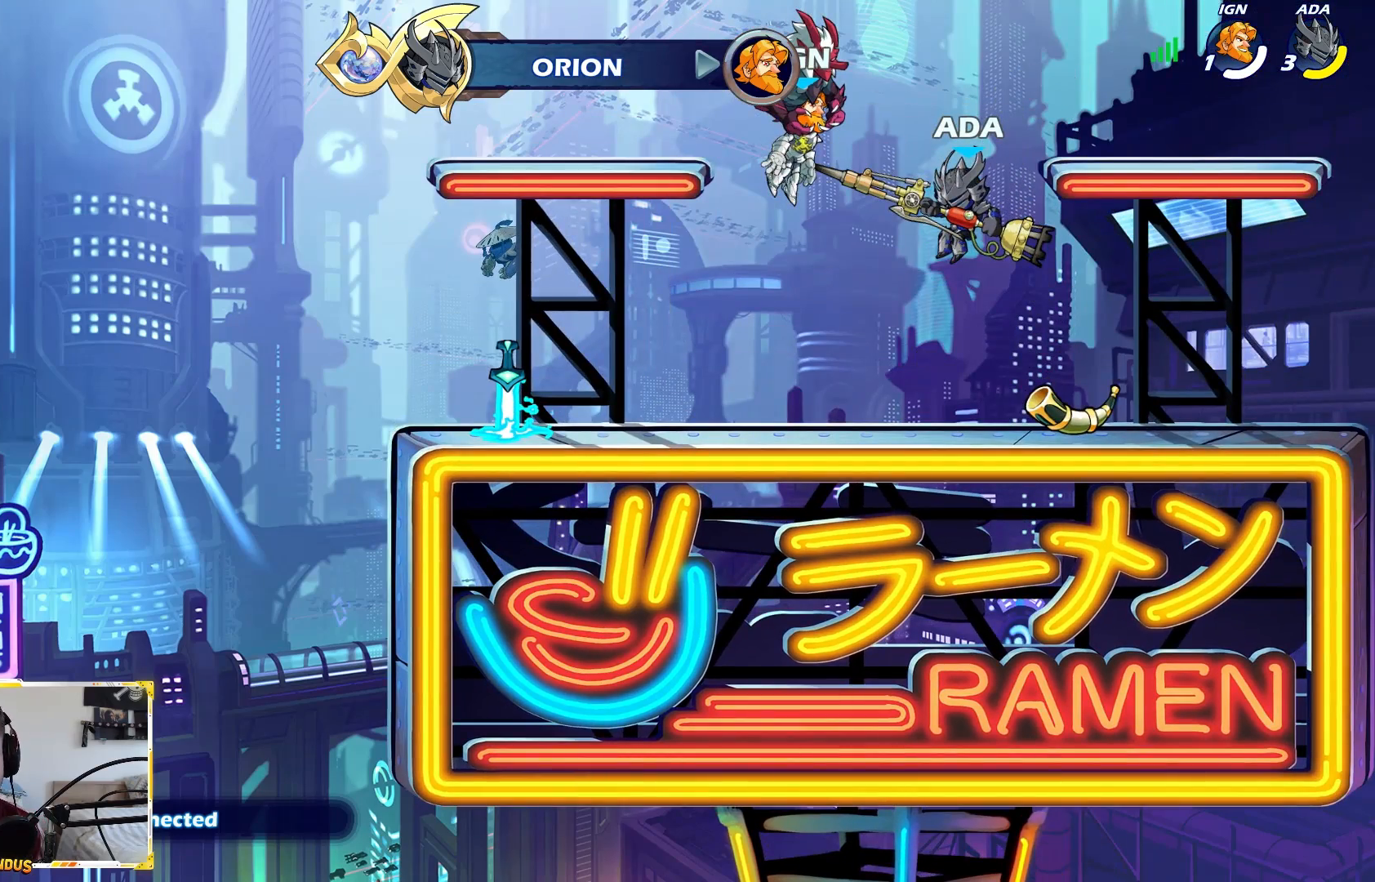
{"buttons": [], "left_stick": "center", "right_stick": "center", "events": []}
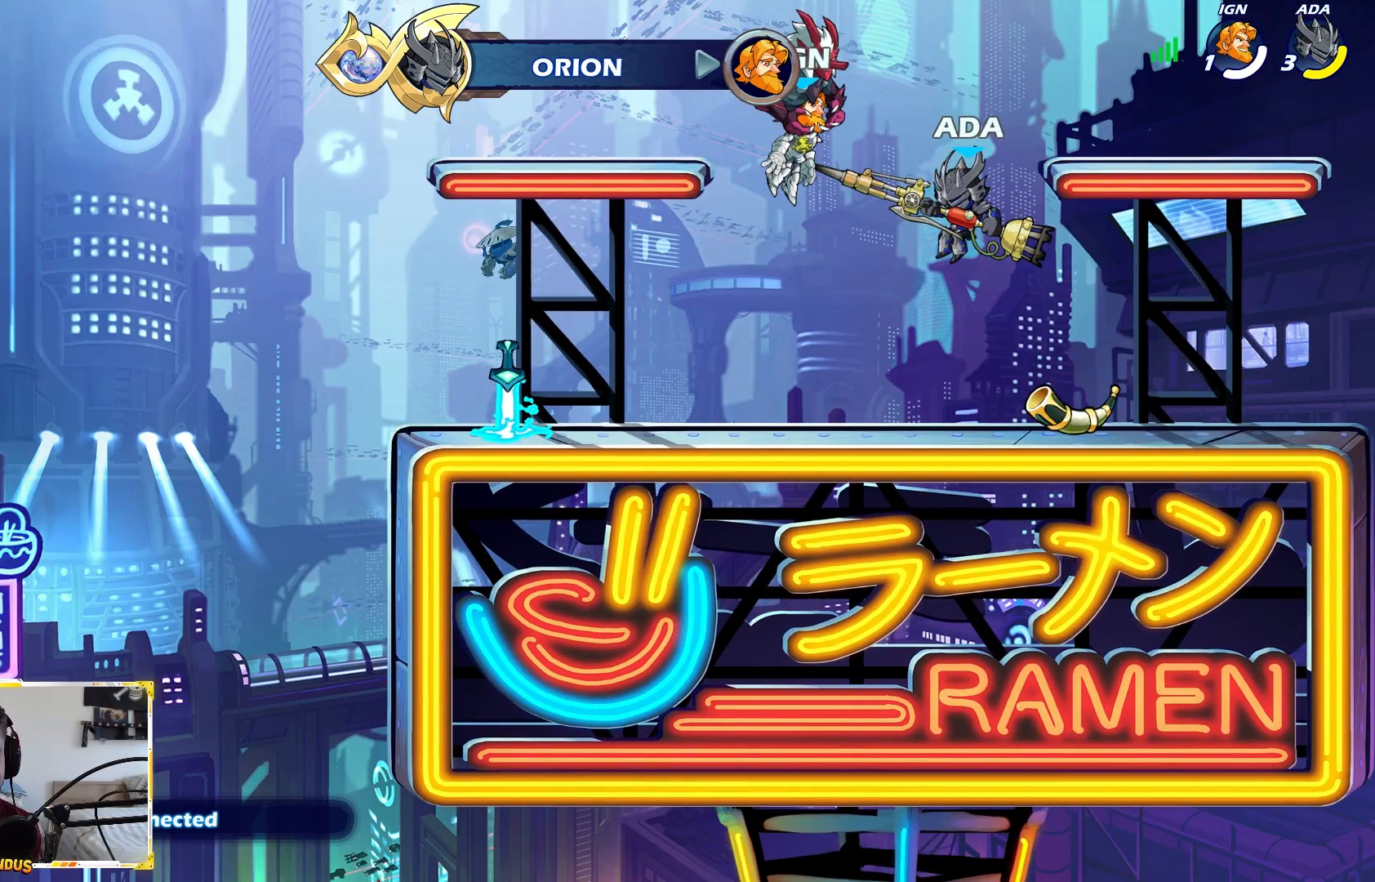
{"buttons": [], "left_stick": "center", "right_stick": "center", "events": []}
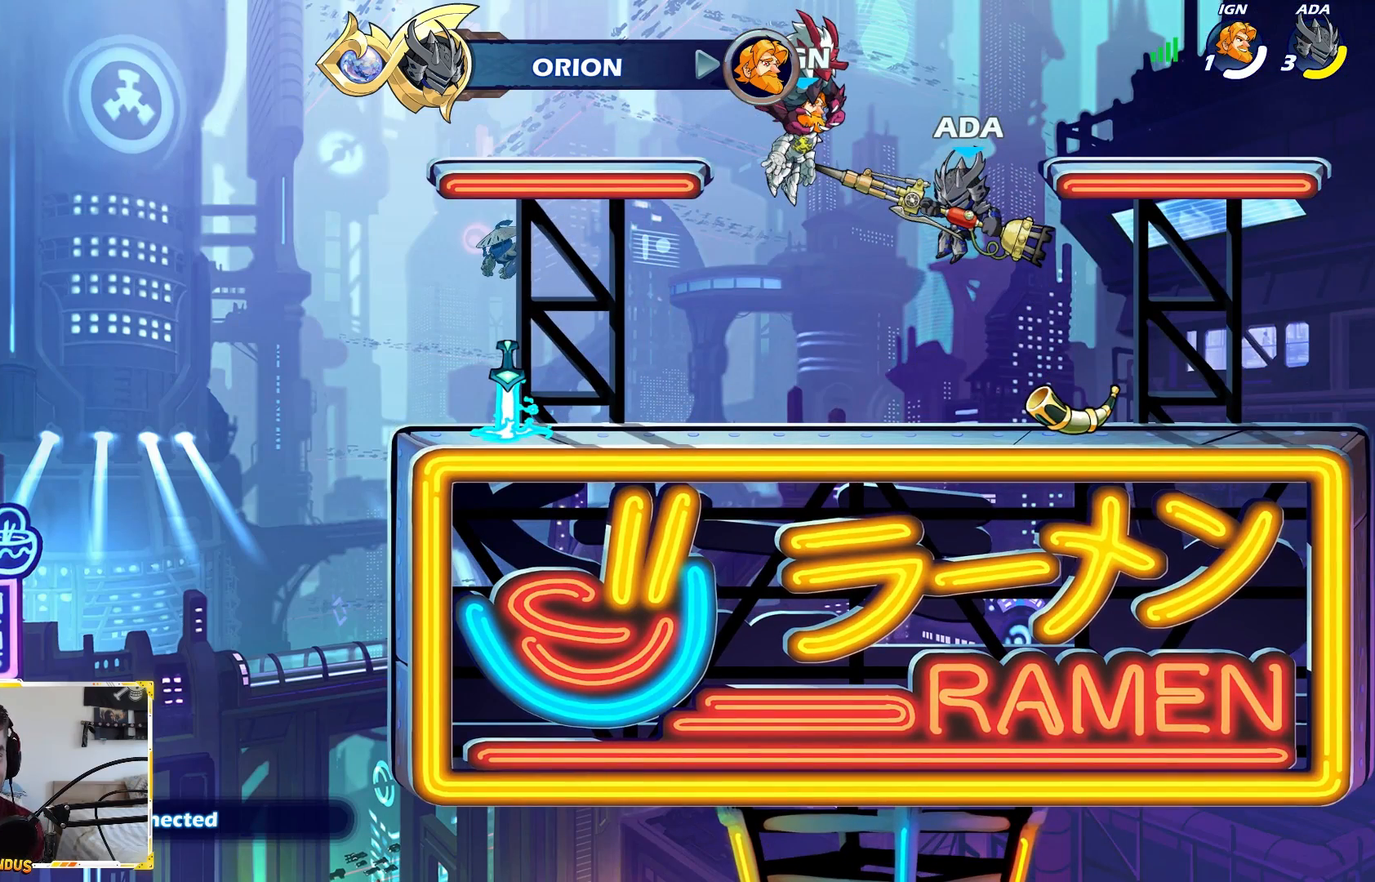
{"buttons": [], "left_stick": "center", "right_stick": "center", "events": []}
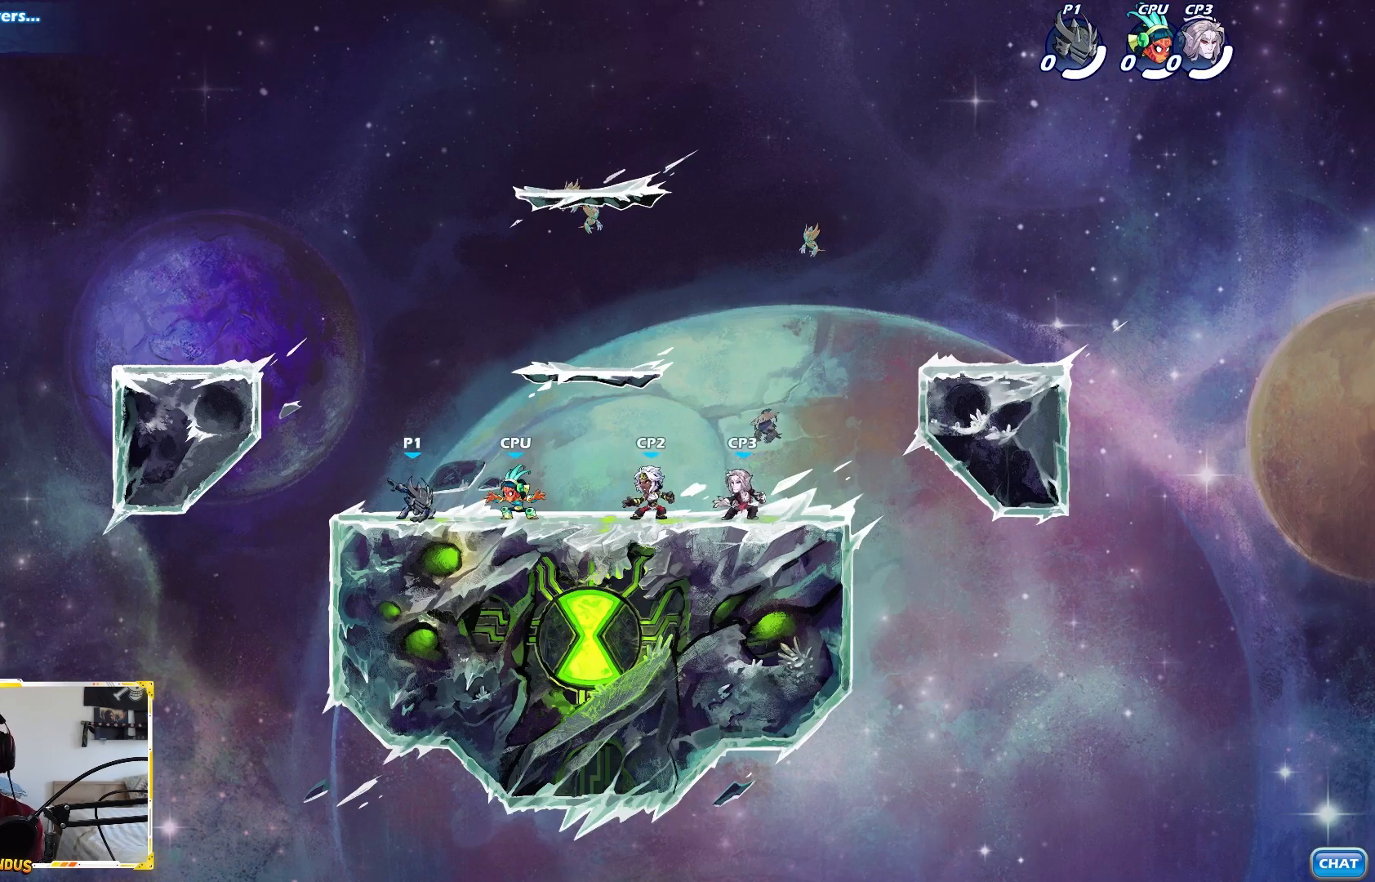
{"buttons": [], "left_stick": "center", "right_stick": "center", "events": []}
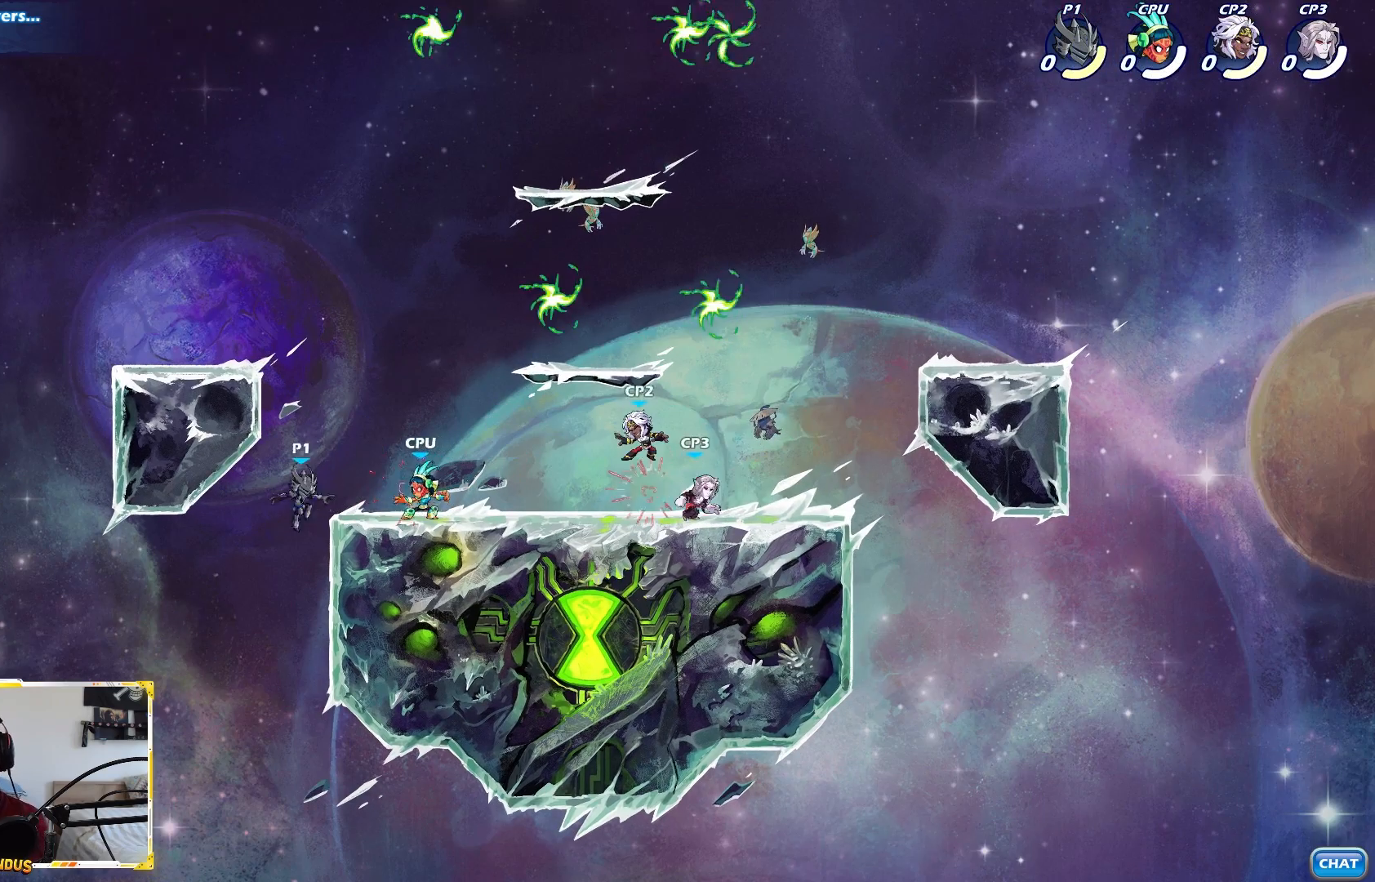
{"buttons": [], "left_stick": "left", "right_stick": "center", "events": [[267, "left_stick", "left"]]}
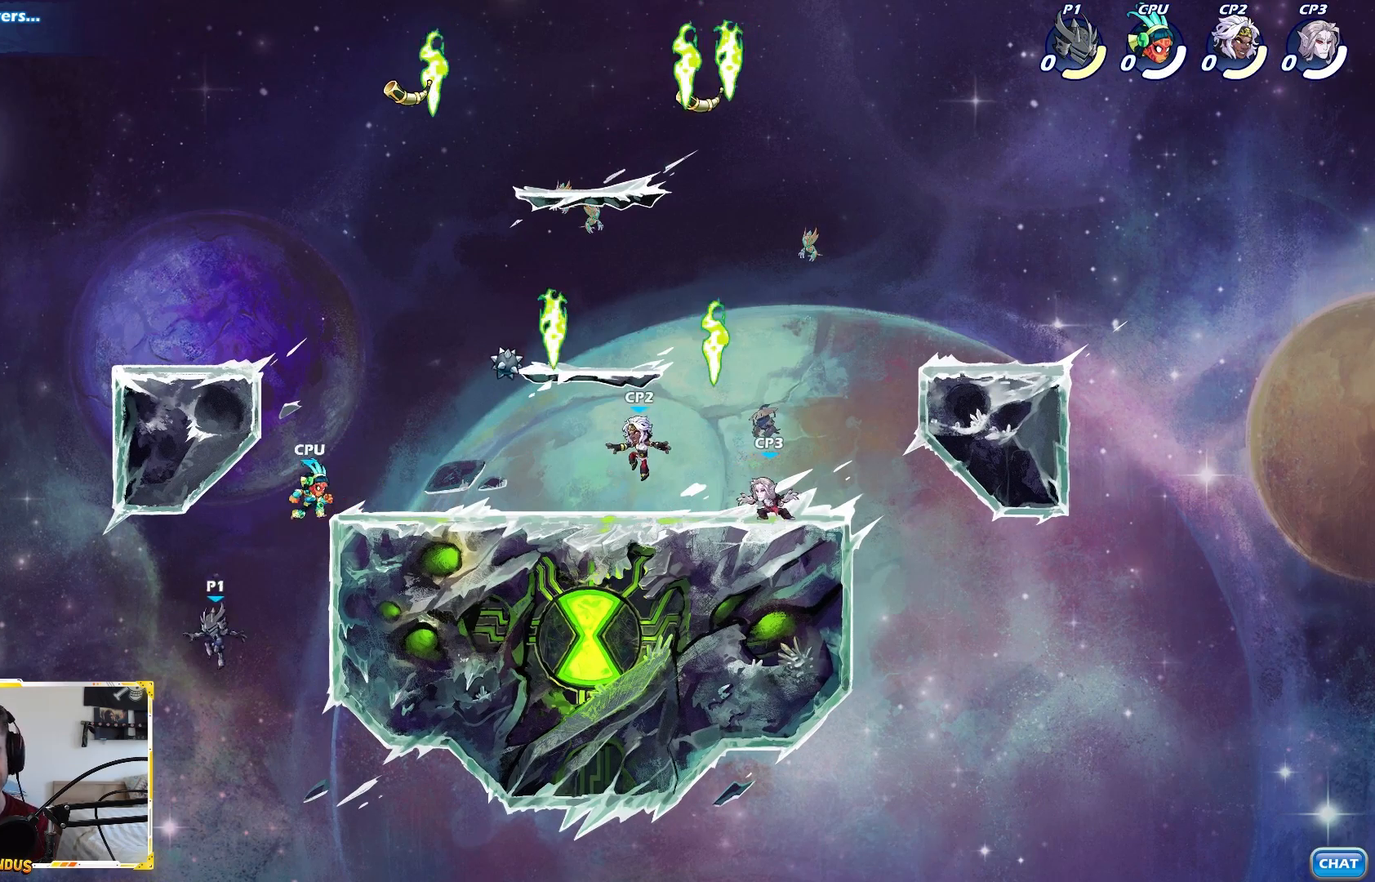
{"buttons": [], "left_stick": "right", "right_stick": "center", "events": [[233, "left_stick", "right"], [283, "A", "down"], [467, "A", "up"]]}
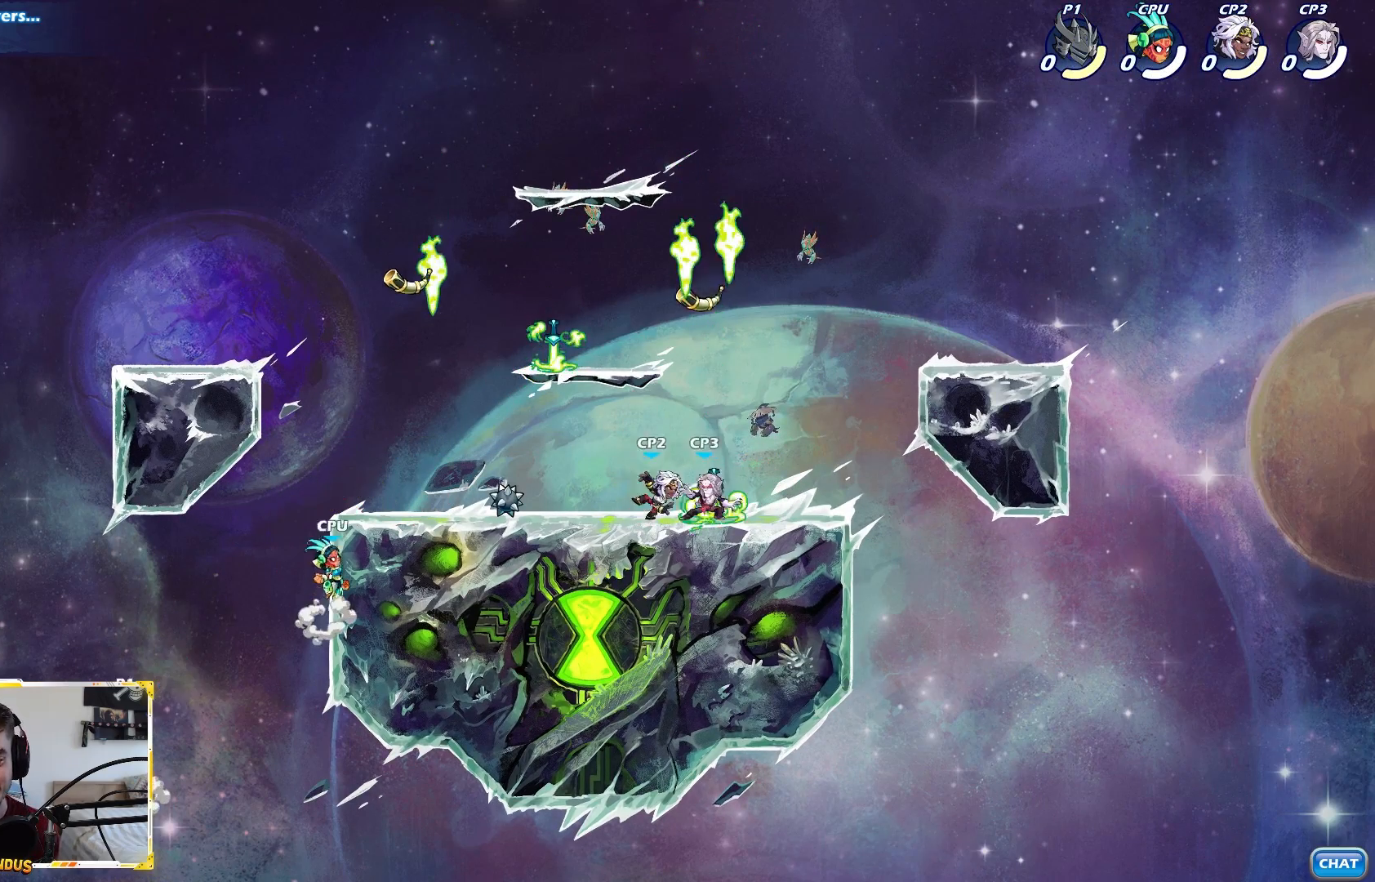
{"buttons": ["B"], "left_stick": "right", "right_stick": "center", "events": [[217, "A", "down"], [400, "A", "up"], [400, "B", "down"]]}
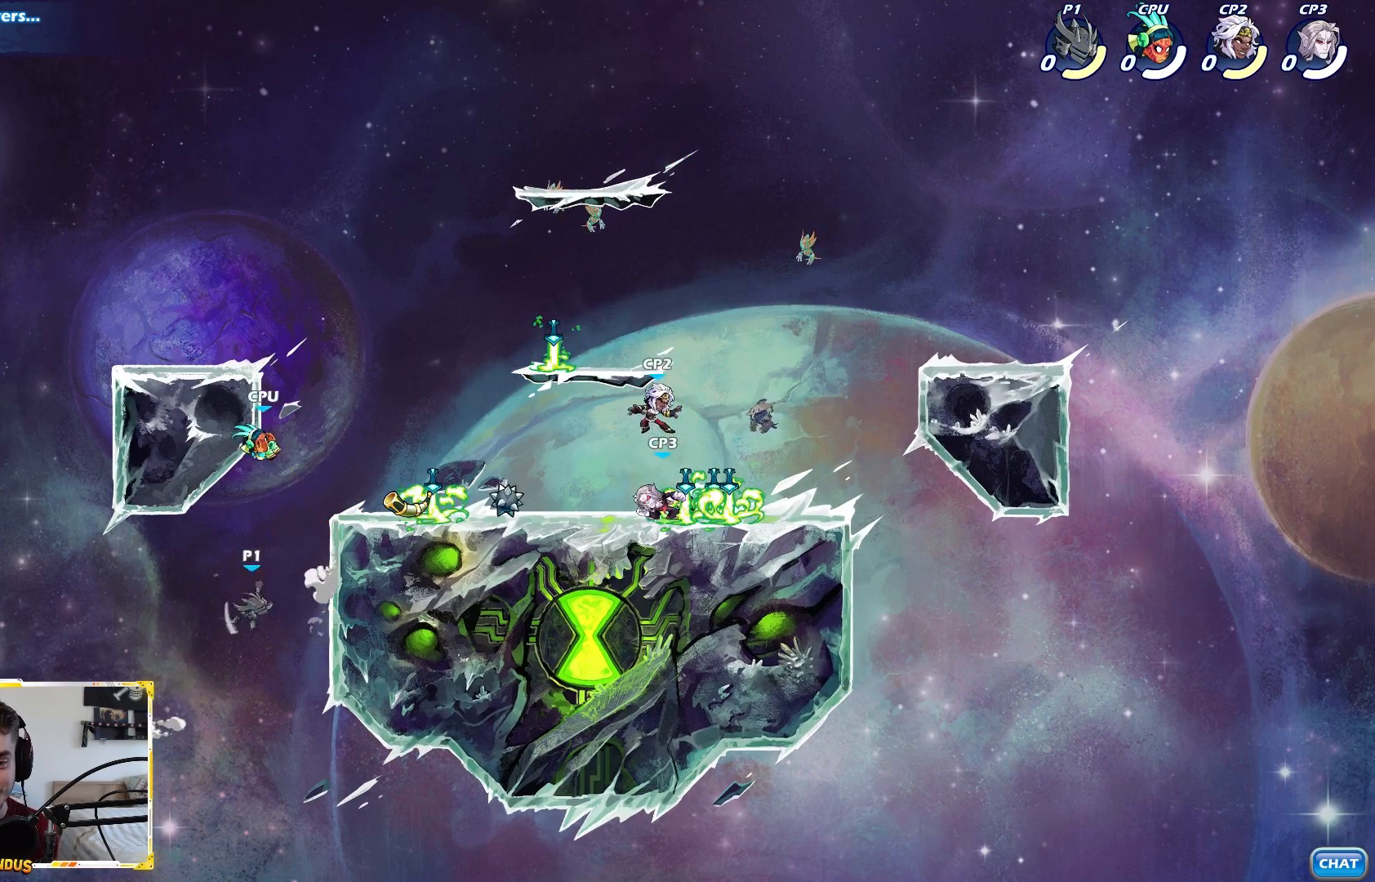
{"buttons": [], "left_stick": "down-right", "right_stick": "center", "events": [[350, "B", "up"], [483, "left_stick", "down-right"]]}
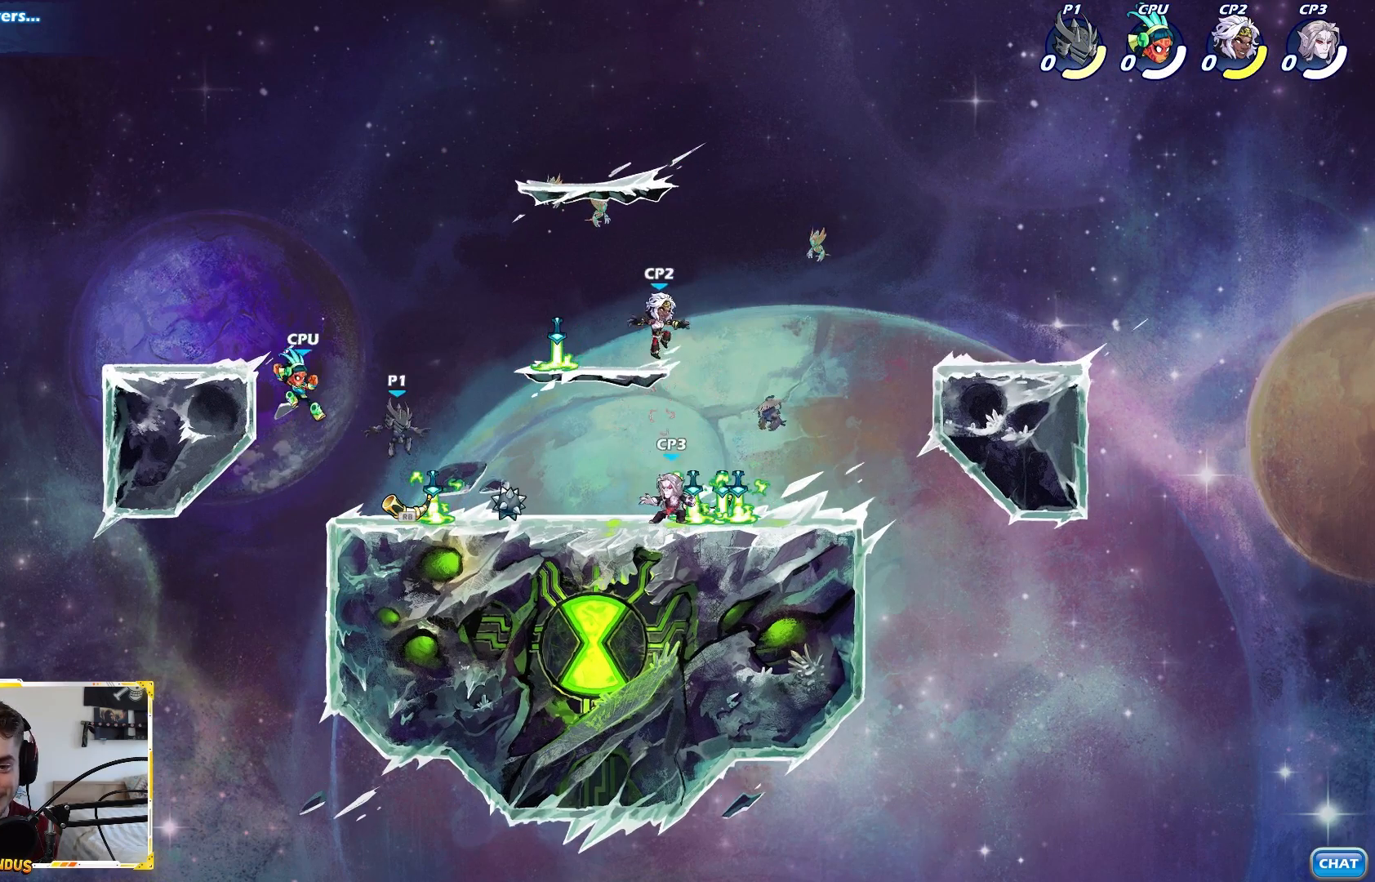
{"buttons": ["L2"], "left_stick": "right", "right_stick": "center", "events": [[17, "left_stick", "right"], [50, "left_stick", "down-left"], [200, "left_stick", "down-right"], [250, "left_stick", "right"], [333, "R1", "down"], [450, "R1", "up"], [483, "L2", "down"]]}
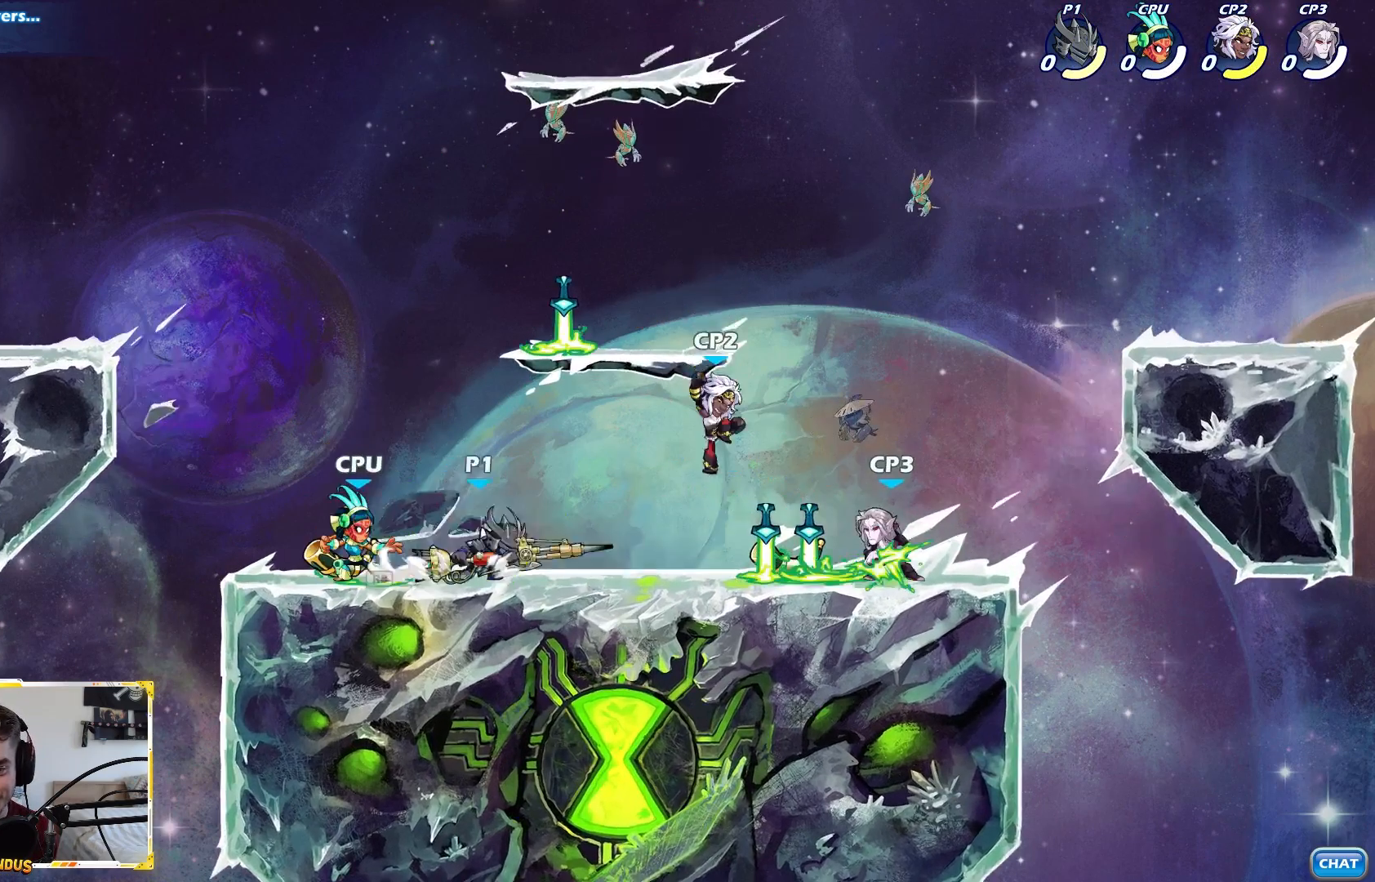
{"buttons": [], "left_stick": "center", "right_stick": "center", "events": [[167, "X", "down"], [183, "L2", "up"], [400, "left_stick", "center"], [500, "X", "up"]]}
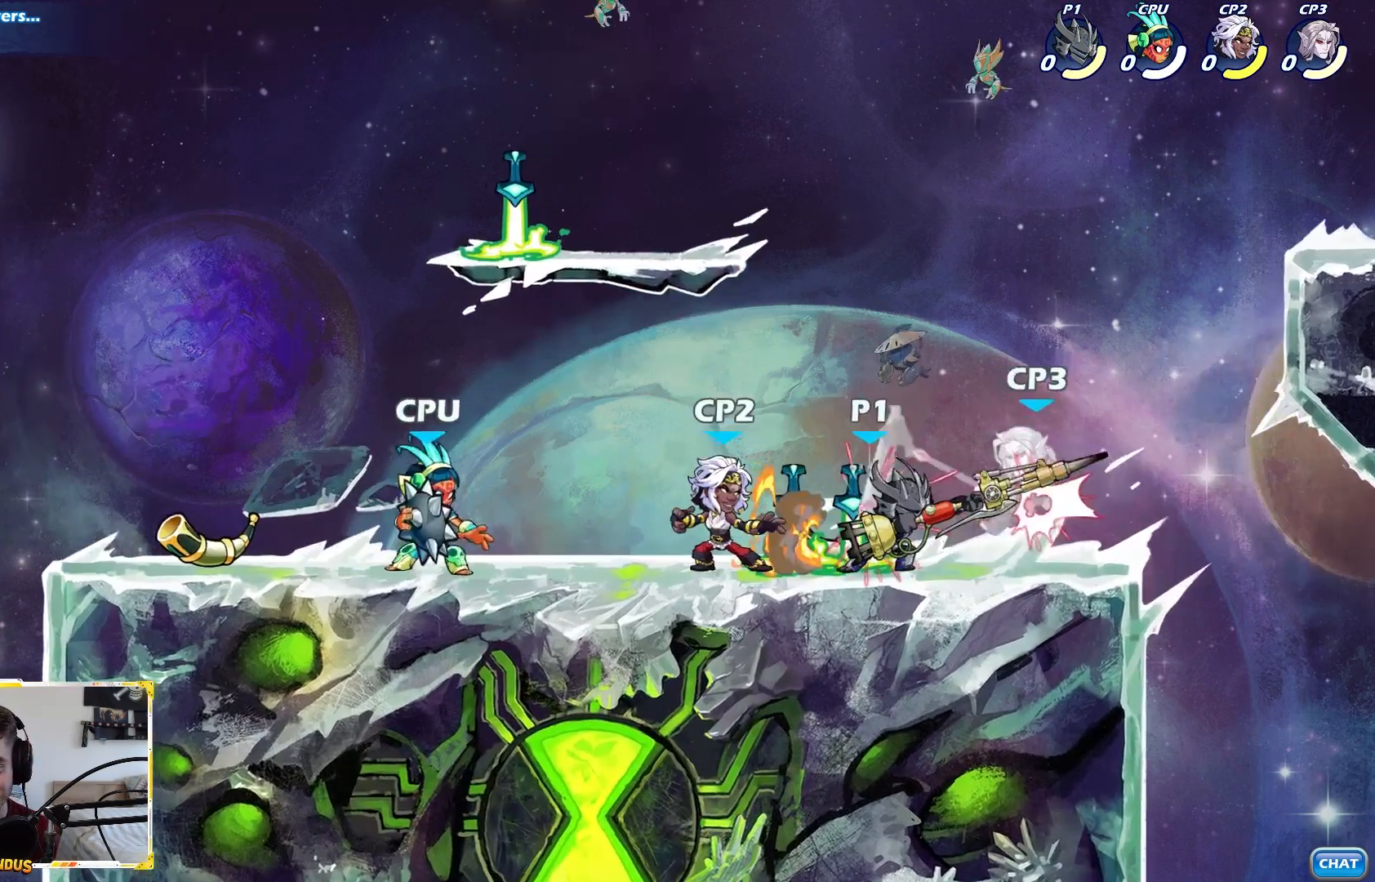
{"buttons": ["A"], "left_stick": "left", "right_stick": "center", "events": [[233, "left_stick", "left"], [350, "A", "down"]]}
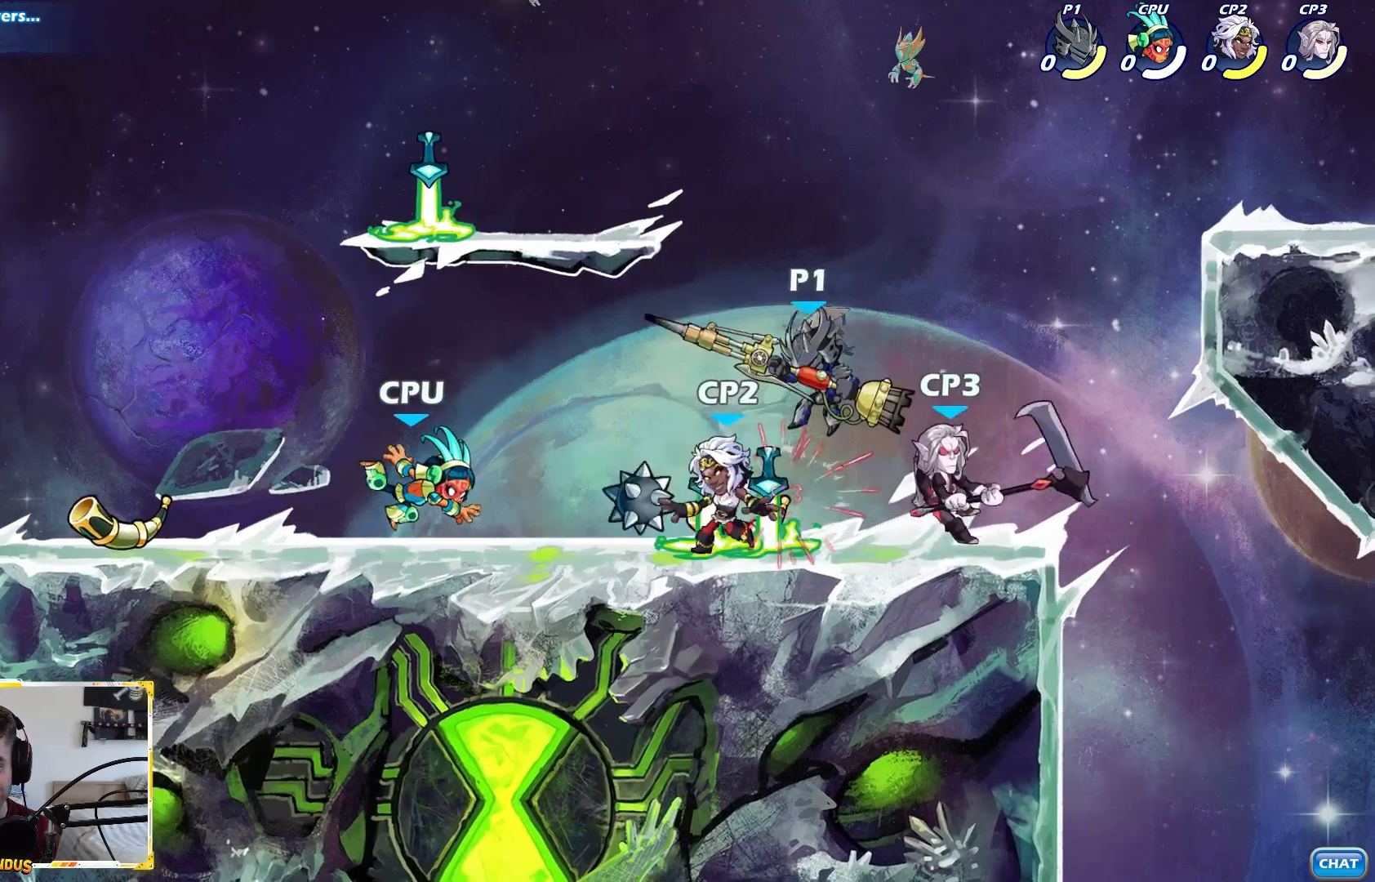
{"buttons": [], "left_stick": "down-left", "right_stick": "center", "events": [[17, "A", "up"], [117, "left_stick", "down-left"]]}
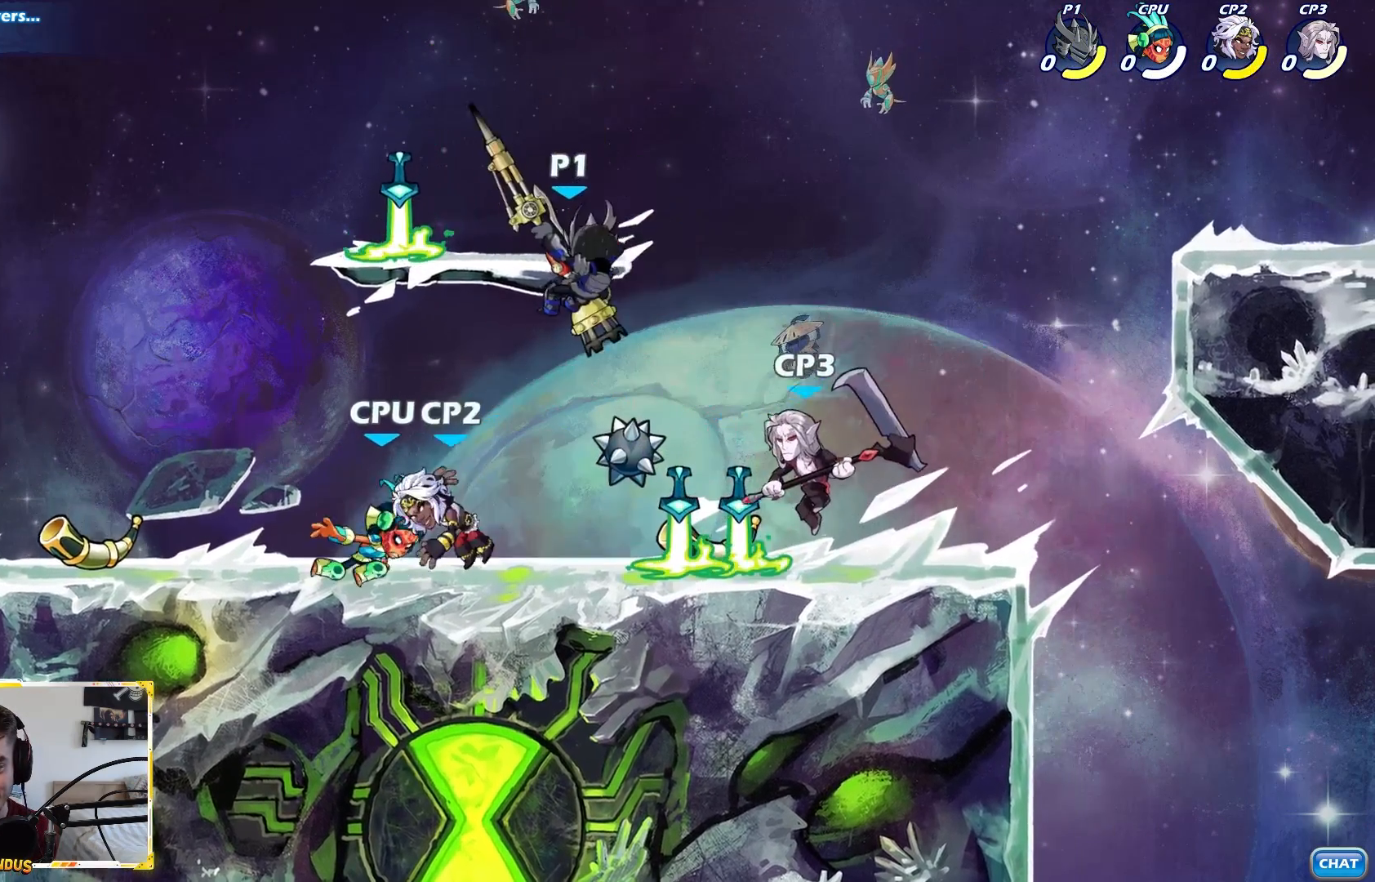
{"buttons": [], "left_stick": "down-left", "right_stick": "center", "events": [[317, "L2", "down"], [433, "L2", "up"]]}
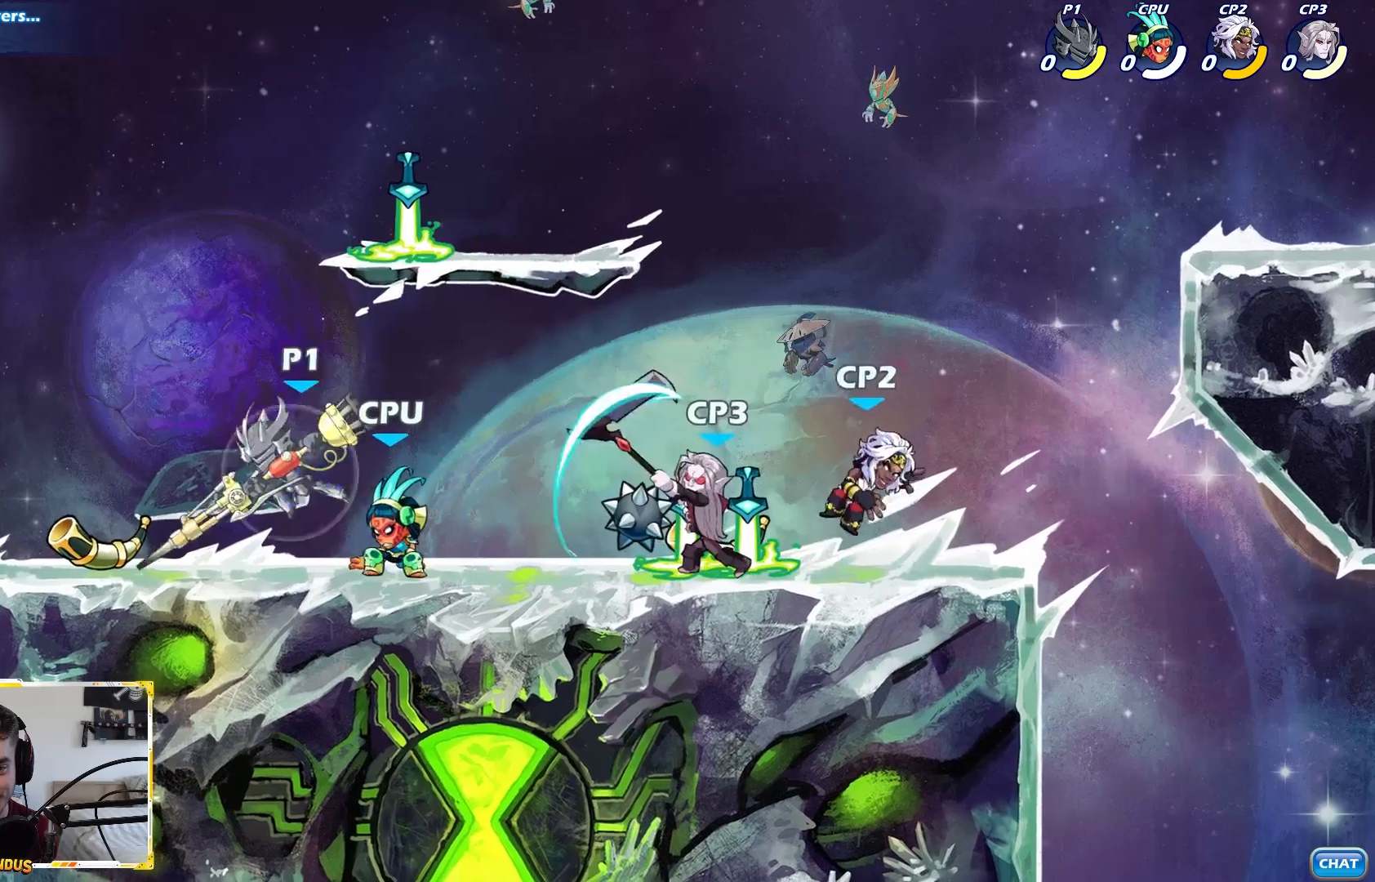
{"buttons": [], "left_stick": "right", "right_stick": "center", "events": [[150, "left_stick", "down-right"], [200, "left_stick", "right"], [317, "X", "down"], [500, "X", "up"]]}
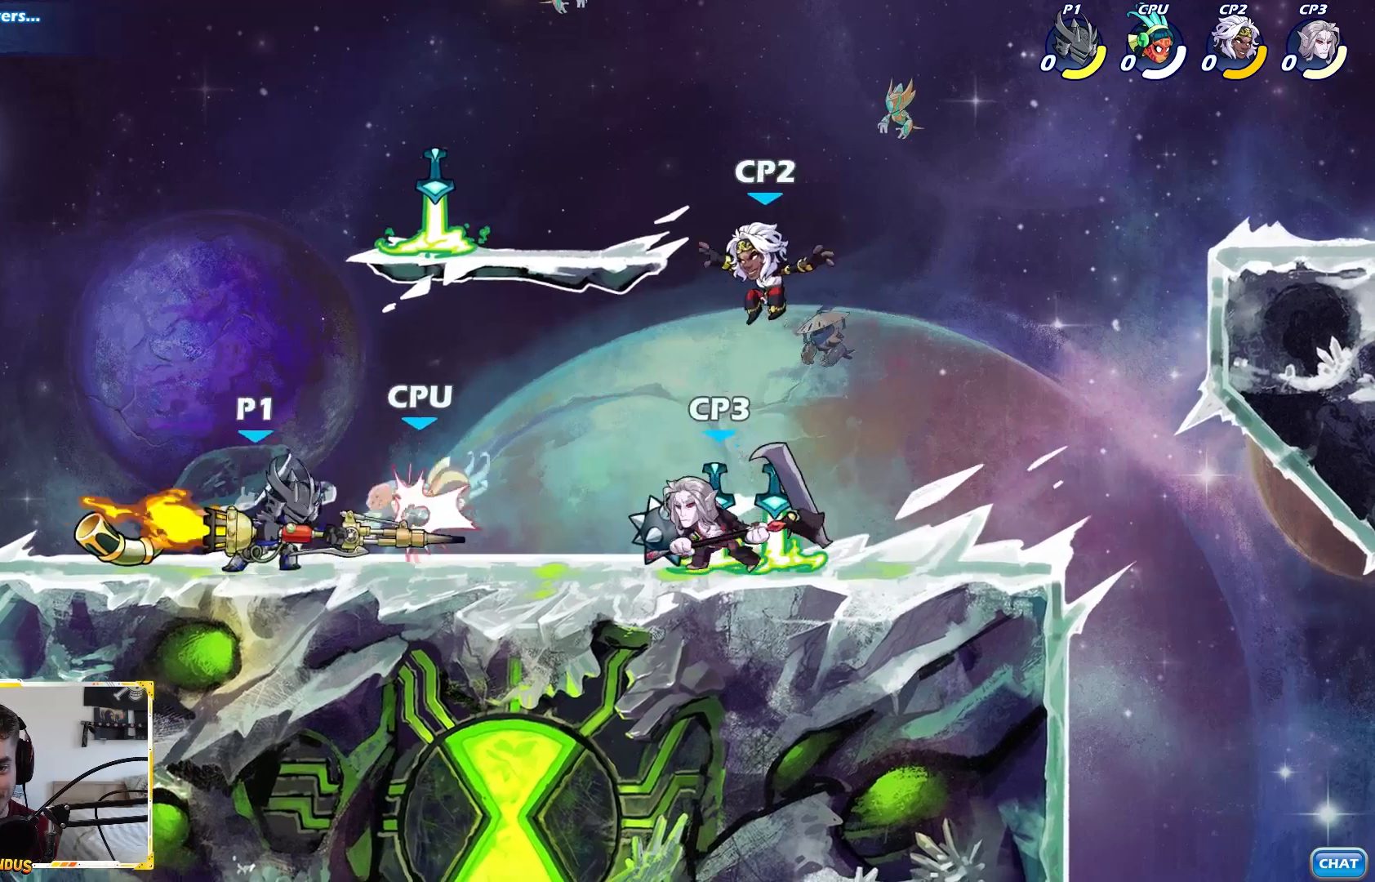
{"buttons": ["X"], "left_stick": "left", "right_stick": "center", "events": [[50, "left_stick", "center"], [217, "A", "down"], [250, "X", "down"], [467, "A", "up"], [467, "left_stick", "left"]]}
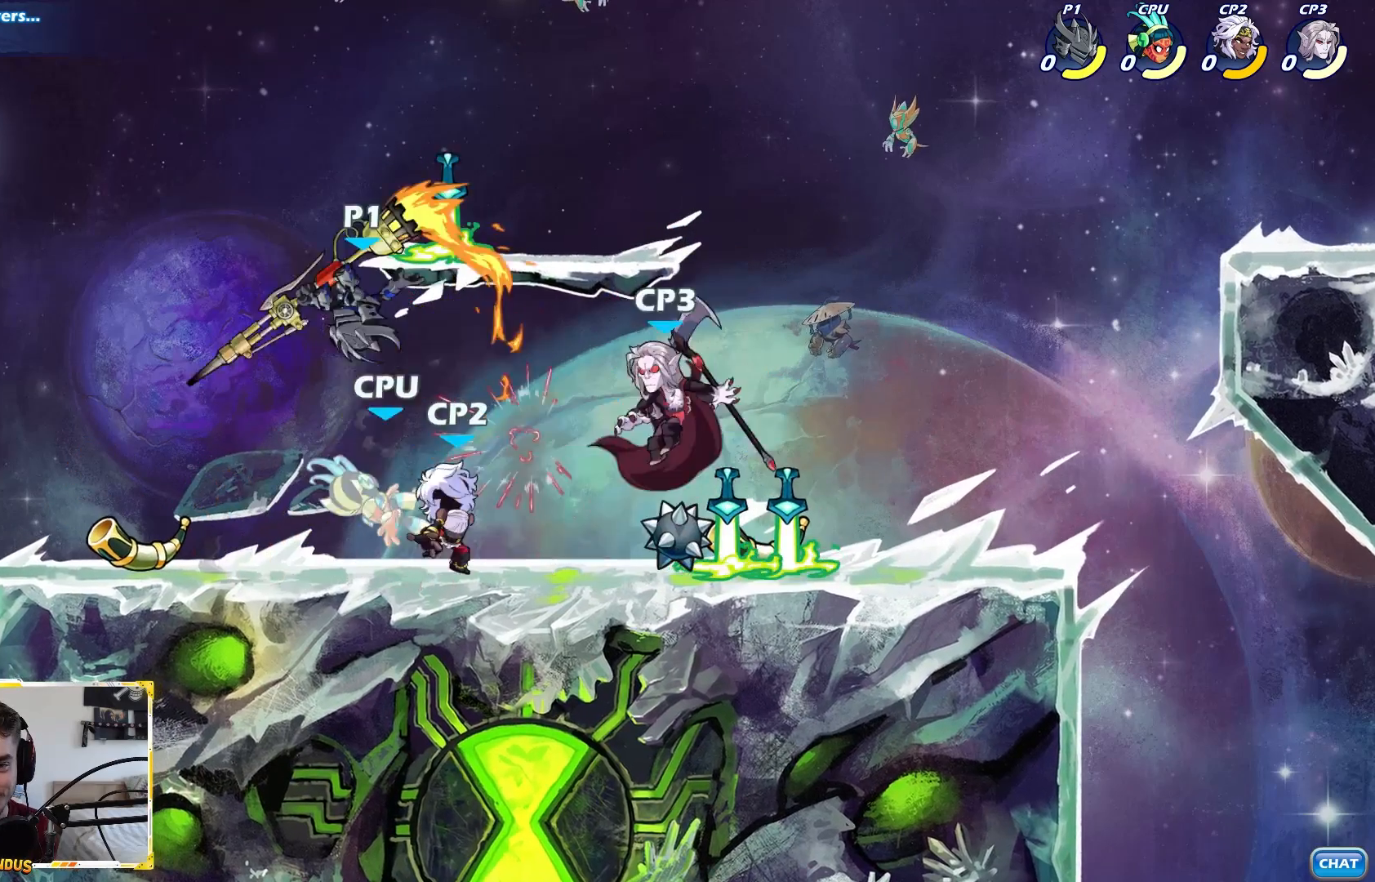
{"buttons": [], "left_stick": "left", "right_stick": "center", "events": [[33, "X", "up"]]}
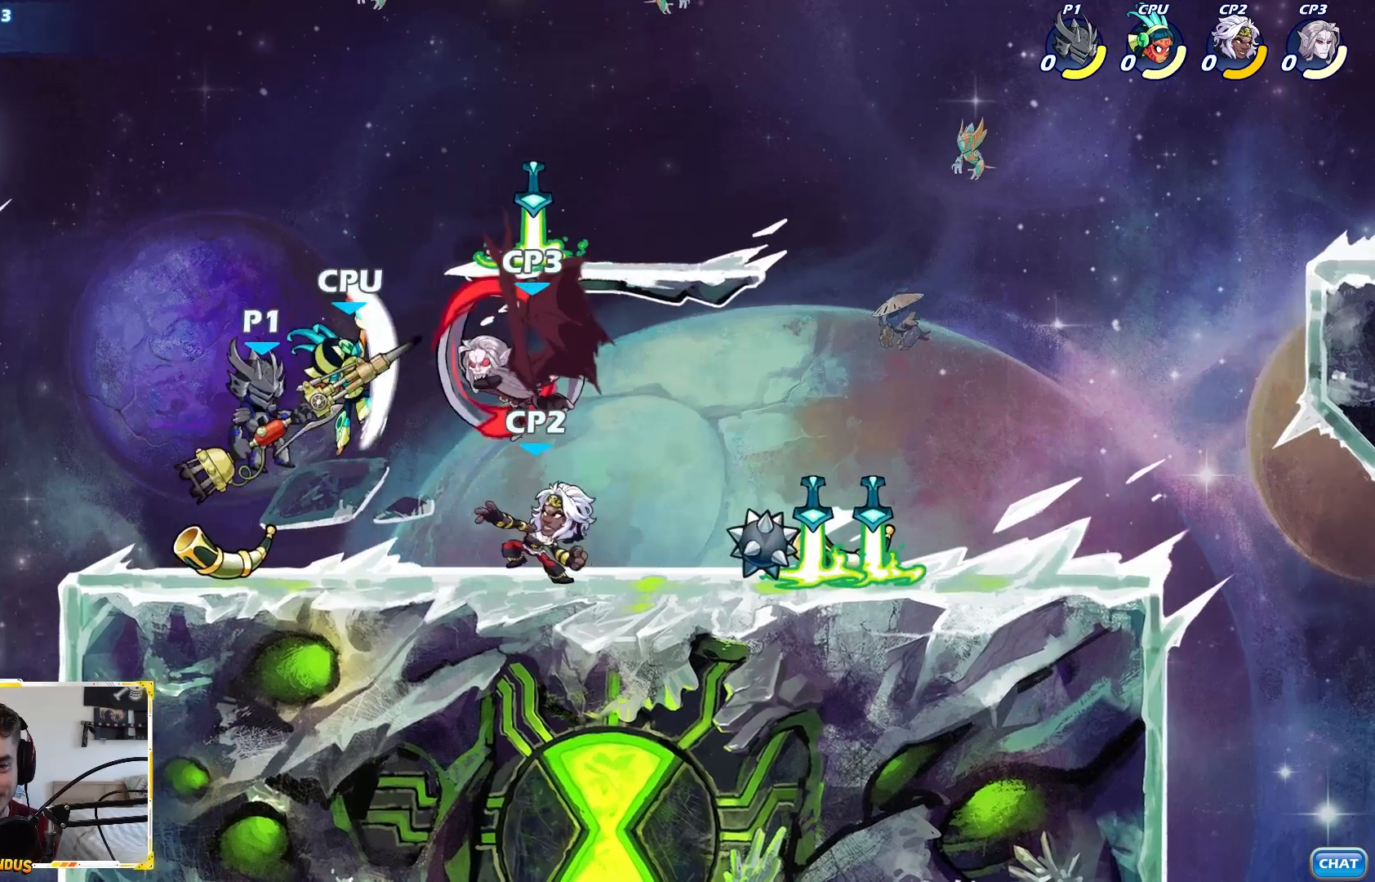
{"buttons": [], "left_stick": "right", "right_stick": "center", "events": [[117, "left_stick", "center"], [167, "left_stick", "right"], [317, "X", "down"], [500, "X", "up"]]}
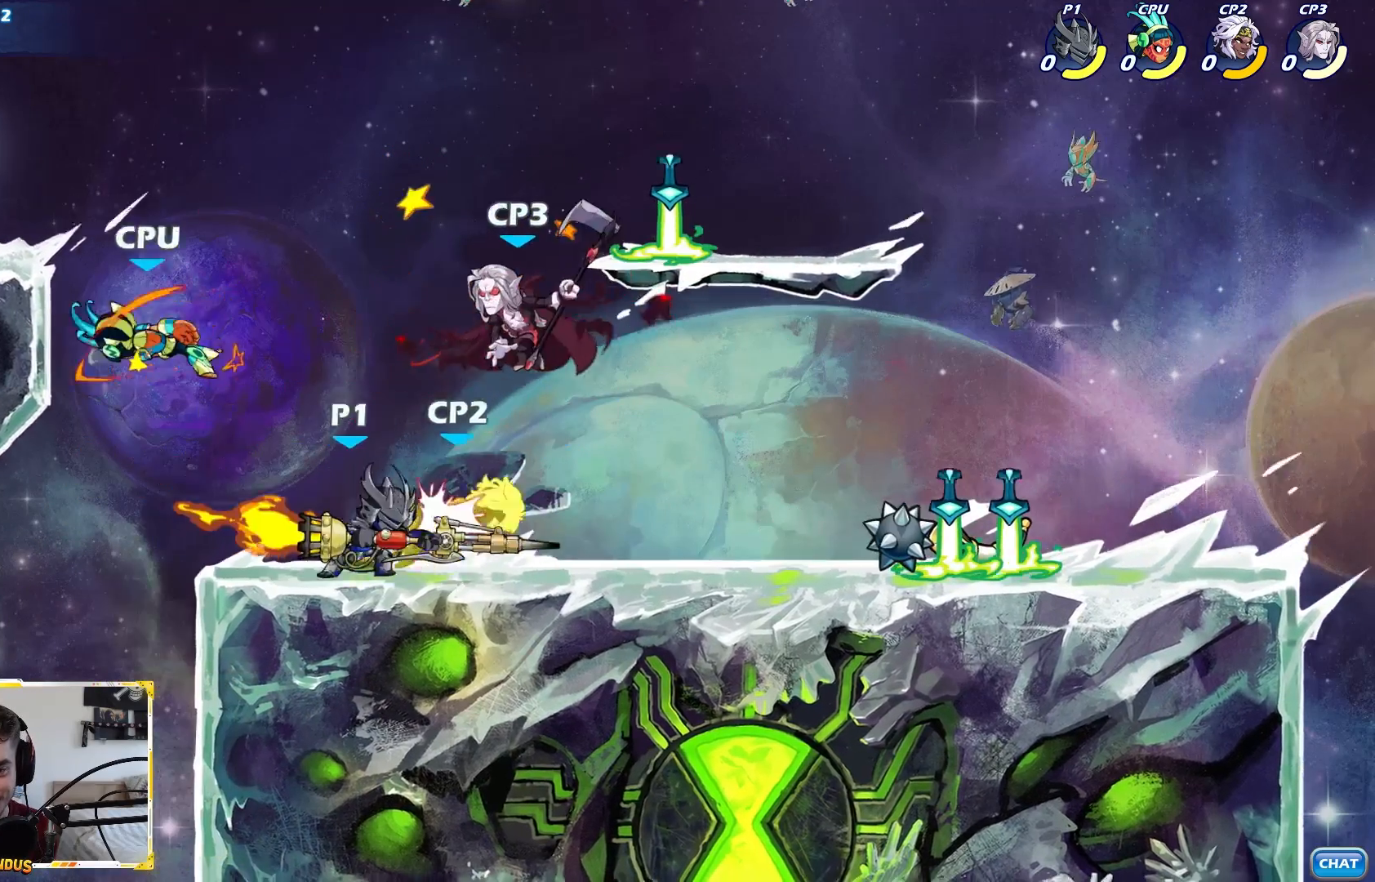
{"buttons": ["X"], "left_stick": "right", "right_stick": "center", "events": [[17, "left_stick", "center"], [233, "A", "down"], [267, "X", "down"], [400, "left_stick", "right"], [500, "A", "up"]]}
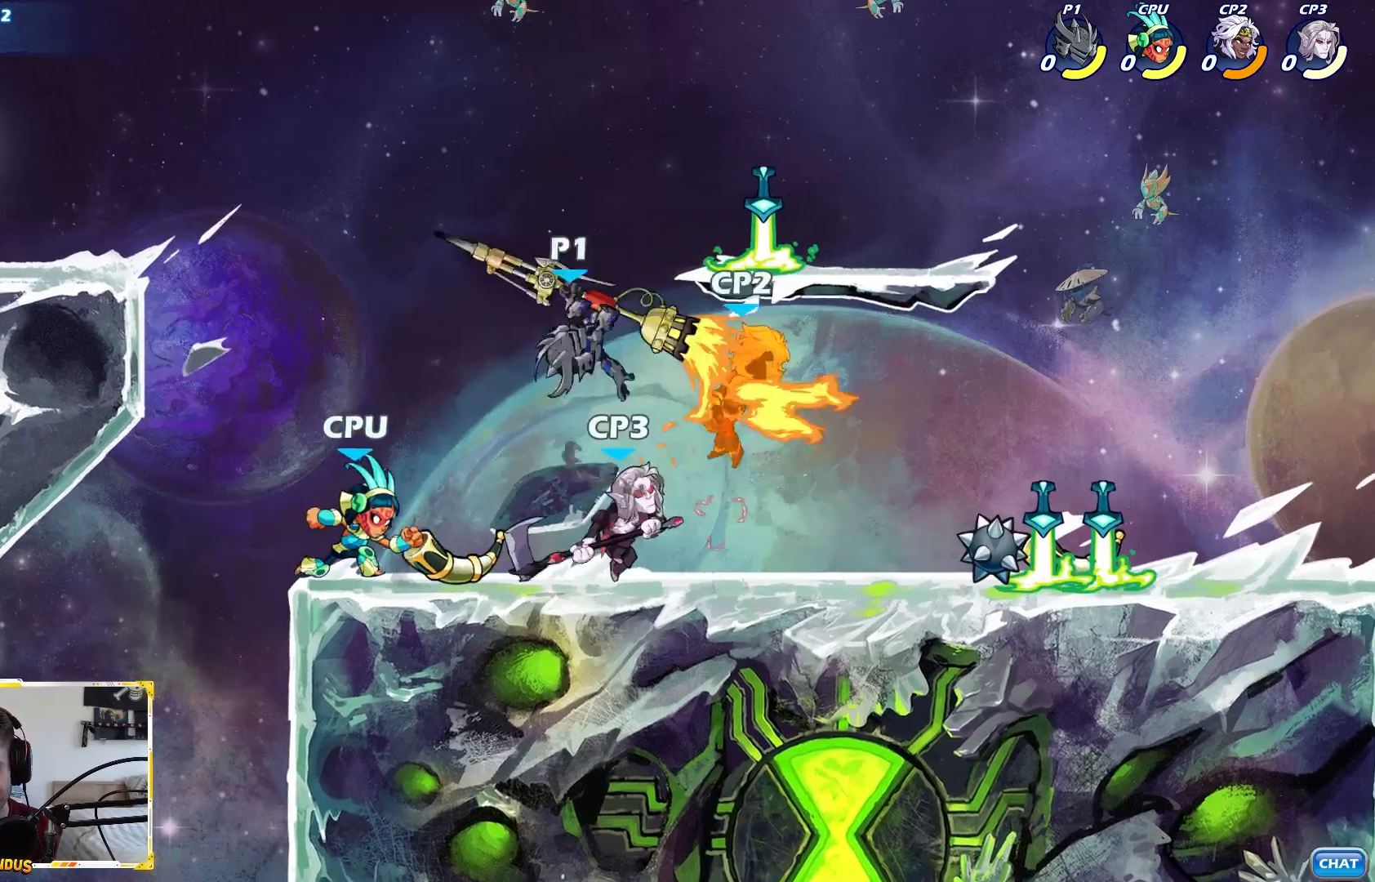
{"buttons": [], "left_stick": "right", "right_stick": "center", "events": [[67, "X", "up"]]}
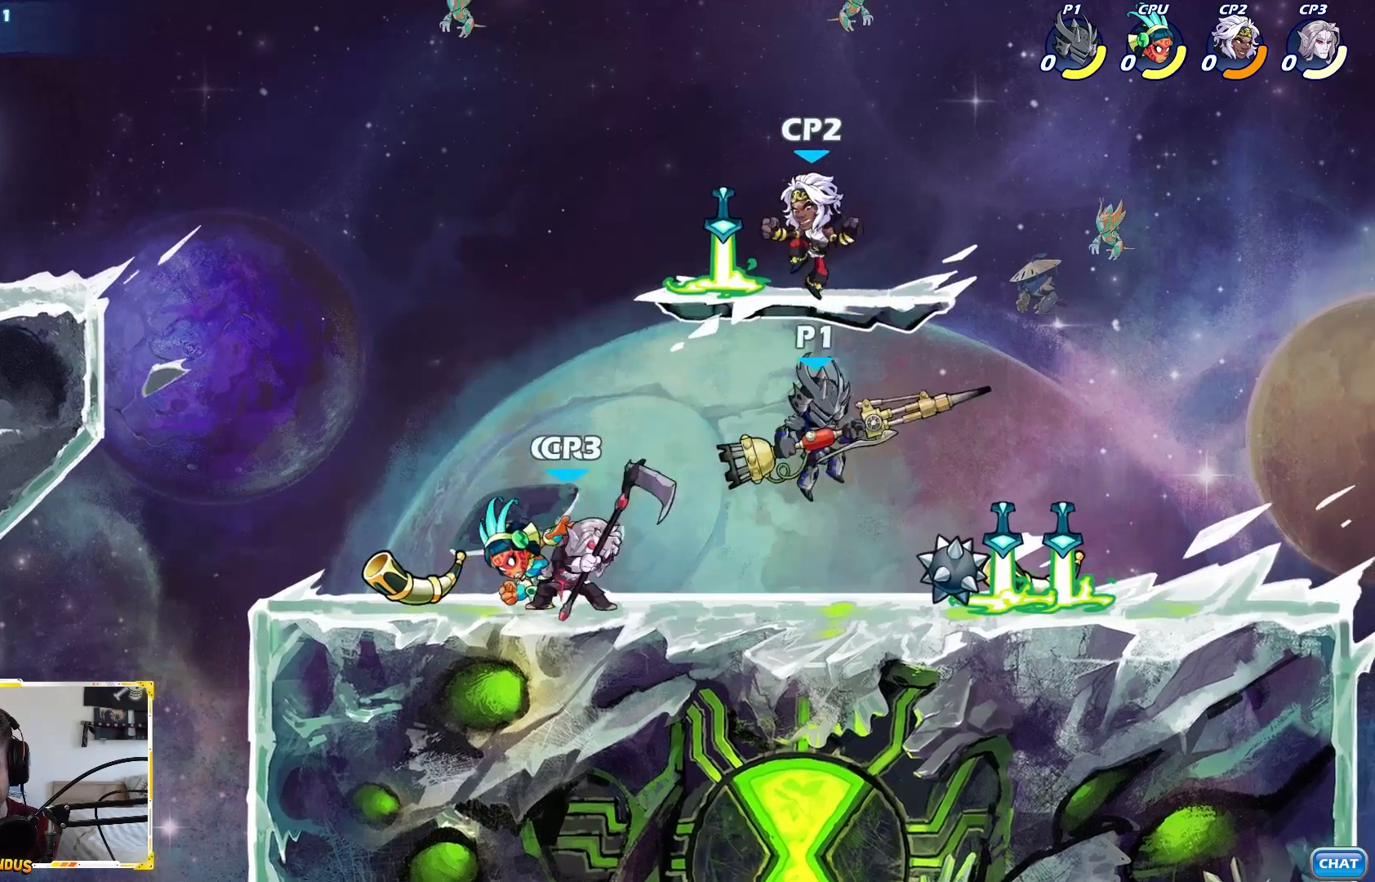
{"buttons": [], "left_stick": "left", "right_stick": "center", "events": [[33, "left_stick", "left"], [133, "X", "down"], [417, "X", "up"]]}
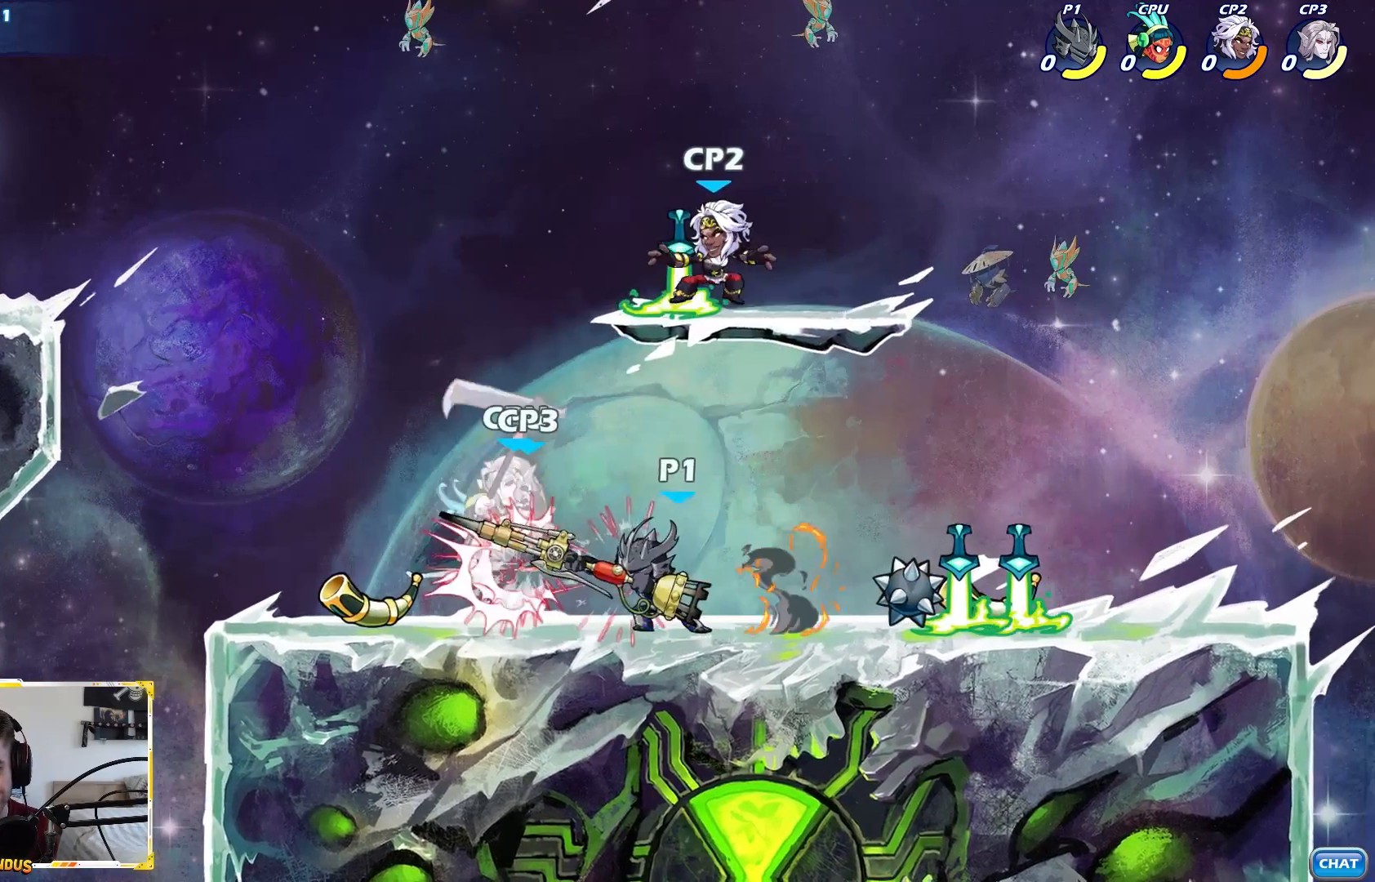
{"buttons": [], "left_stick": "right", "right_stick": "center", "events": [[17, "left_stick", "center"], [83, "A", "down"], [100, "X", "down"], [100, "left_stick", "left"], [217, "A", "up"], [233, "X", "up"], [283, "left_stick", "right"]]}
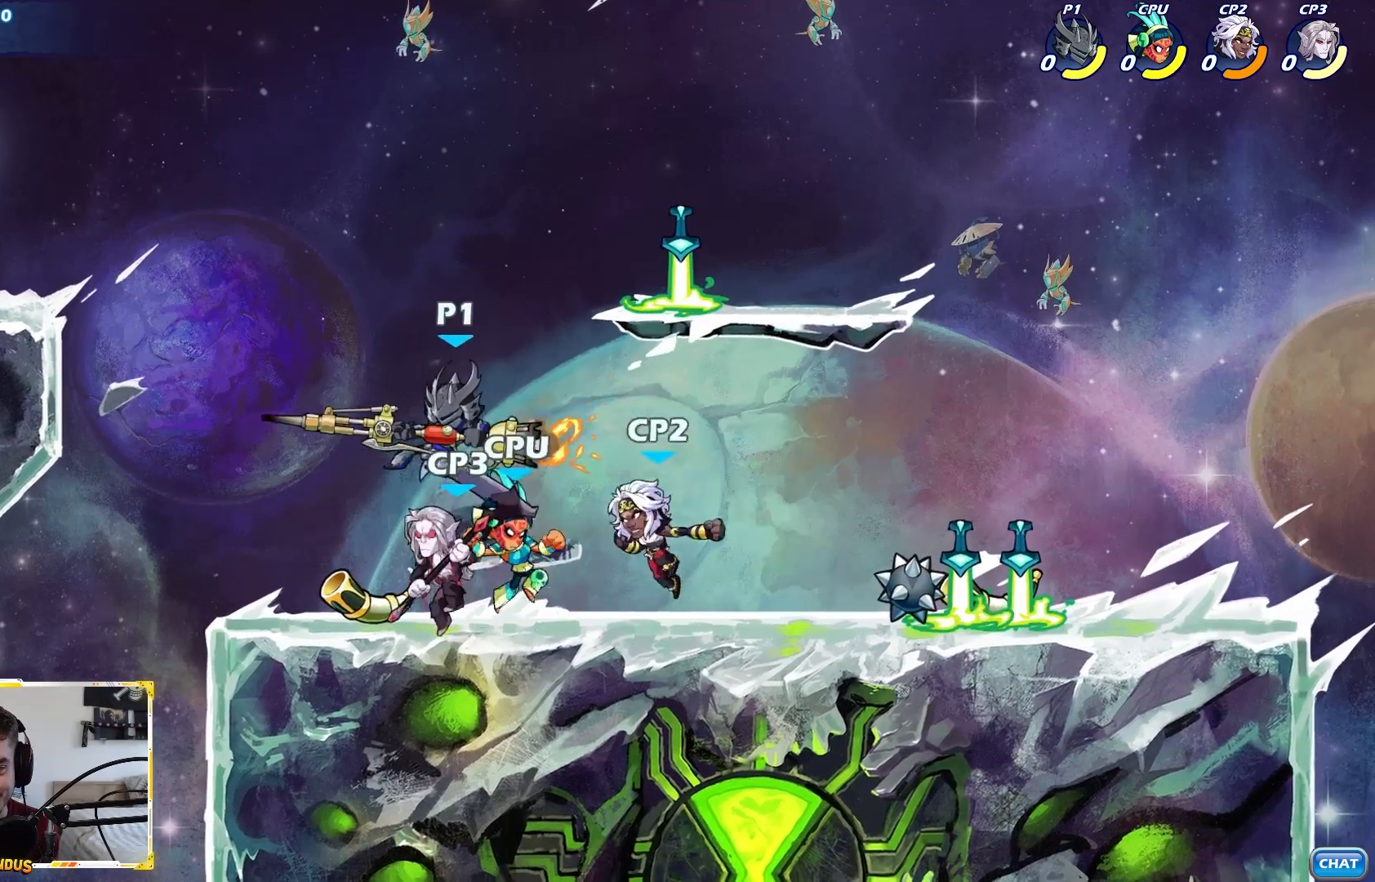
{"buttons": [], "left_stick": "right", "right_stick": "center", "events": [[317, "A", "down"], [483, "A", "up"]]}
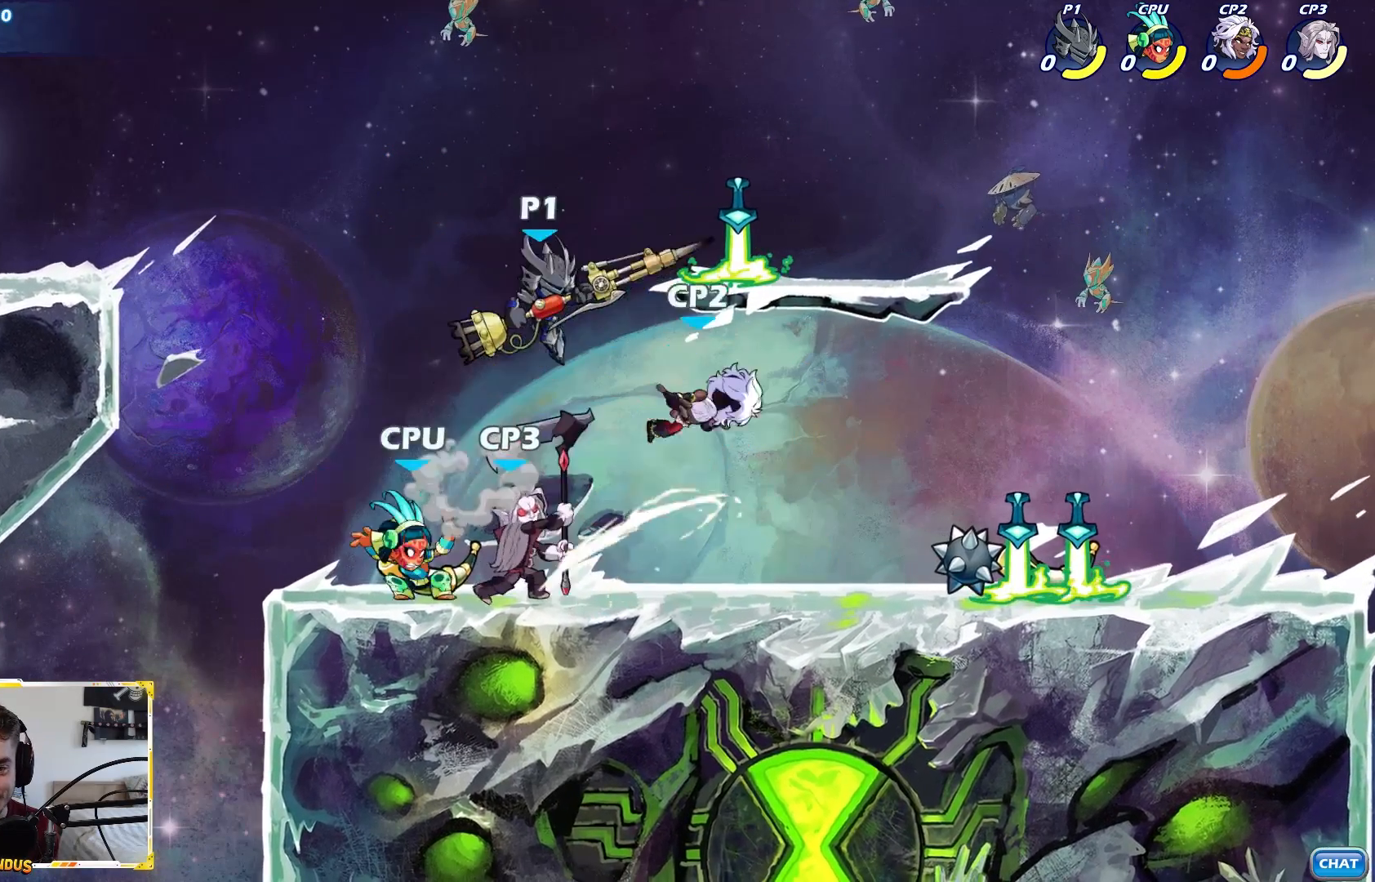
{"buttons": ["X"], "left_stick": "down-left", "right_stick": "center", "events": [[200, "left_stick", "down-left"], [250, "X", "down"]]}
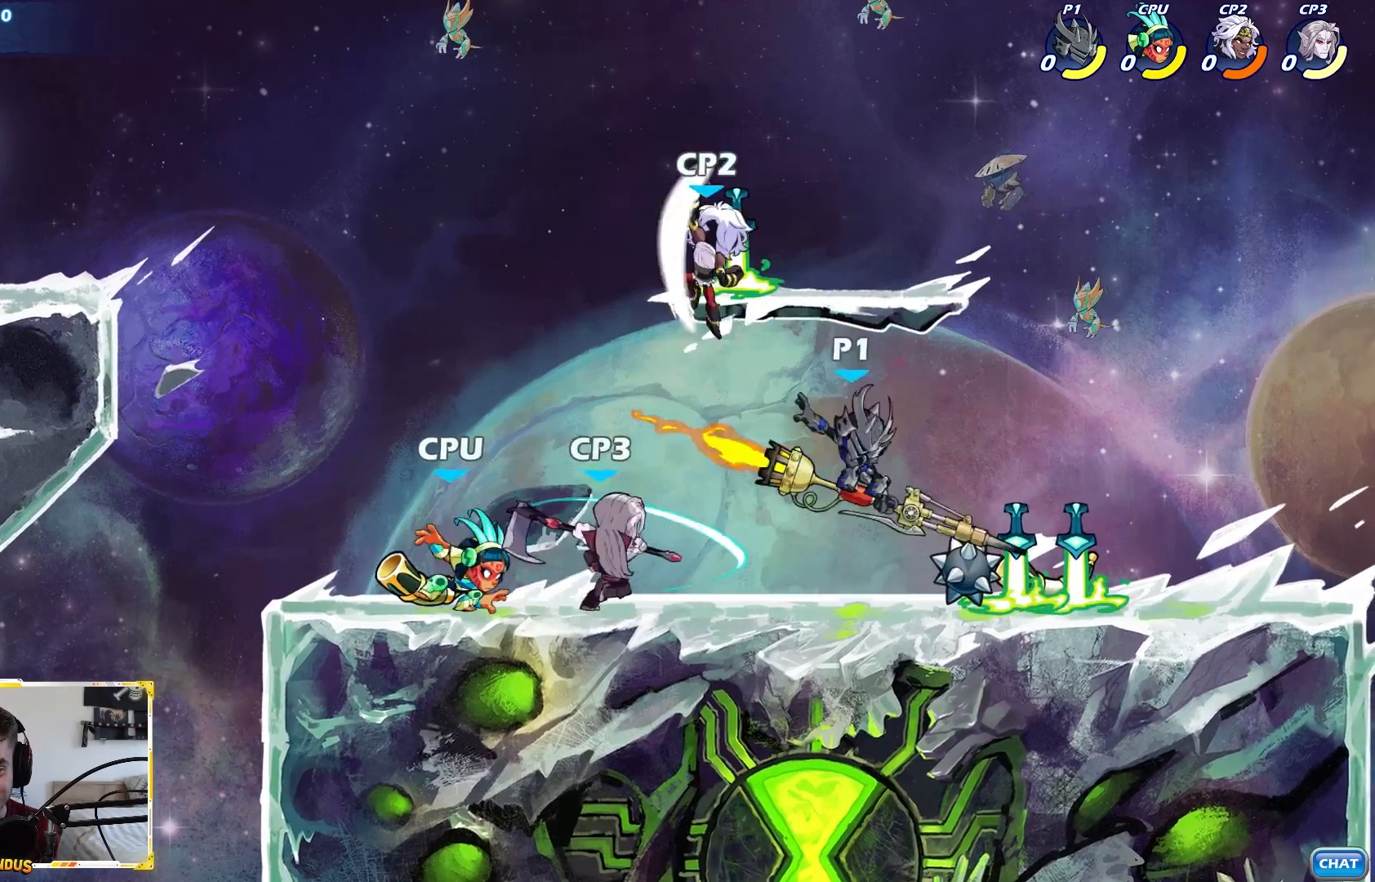
{"buttons": [], "left_stick": "right", "right_stick": "center", "events": [[100, "X", "up"], [133, "left_stick", "center"], [183, "left_stick", "right"]]}
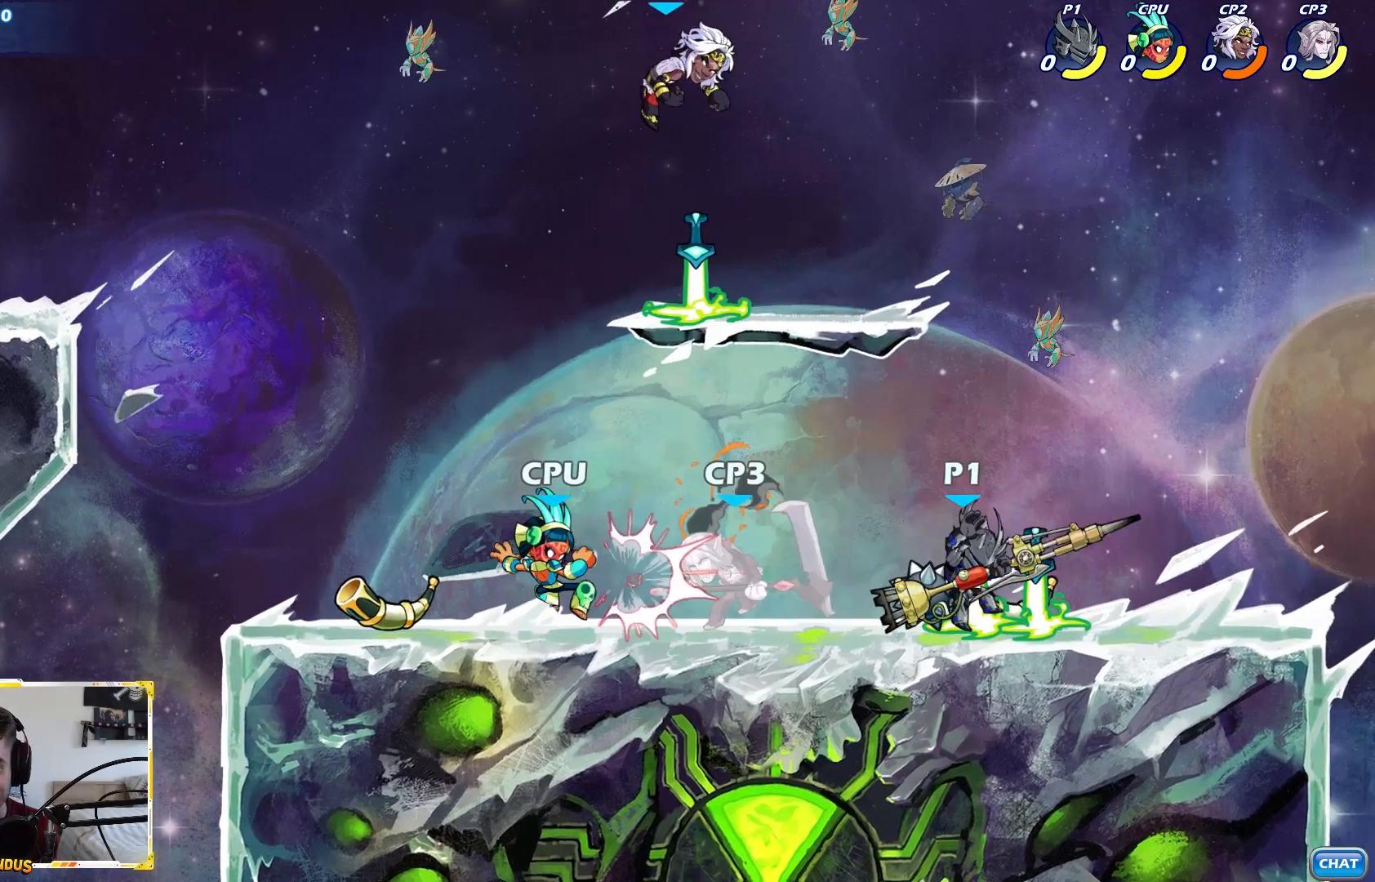
{"buttons": [], "left_stick": "left", "right_stick": "center", "events": [[83, "left_stick", "up-right"], [233, "left_stick", "center"], [283, "left_stick", "left"]]}
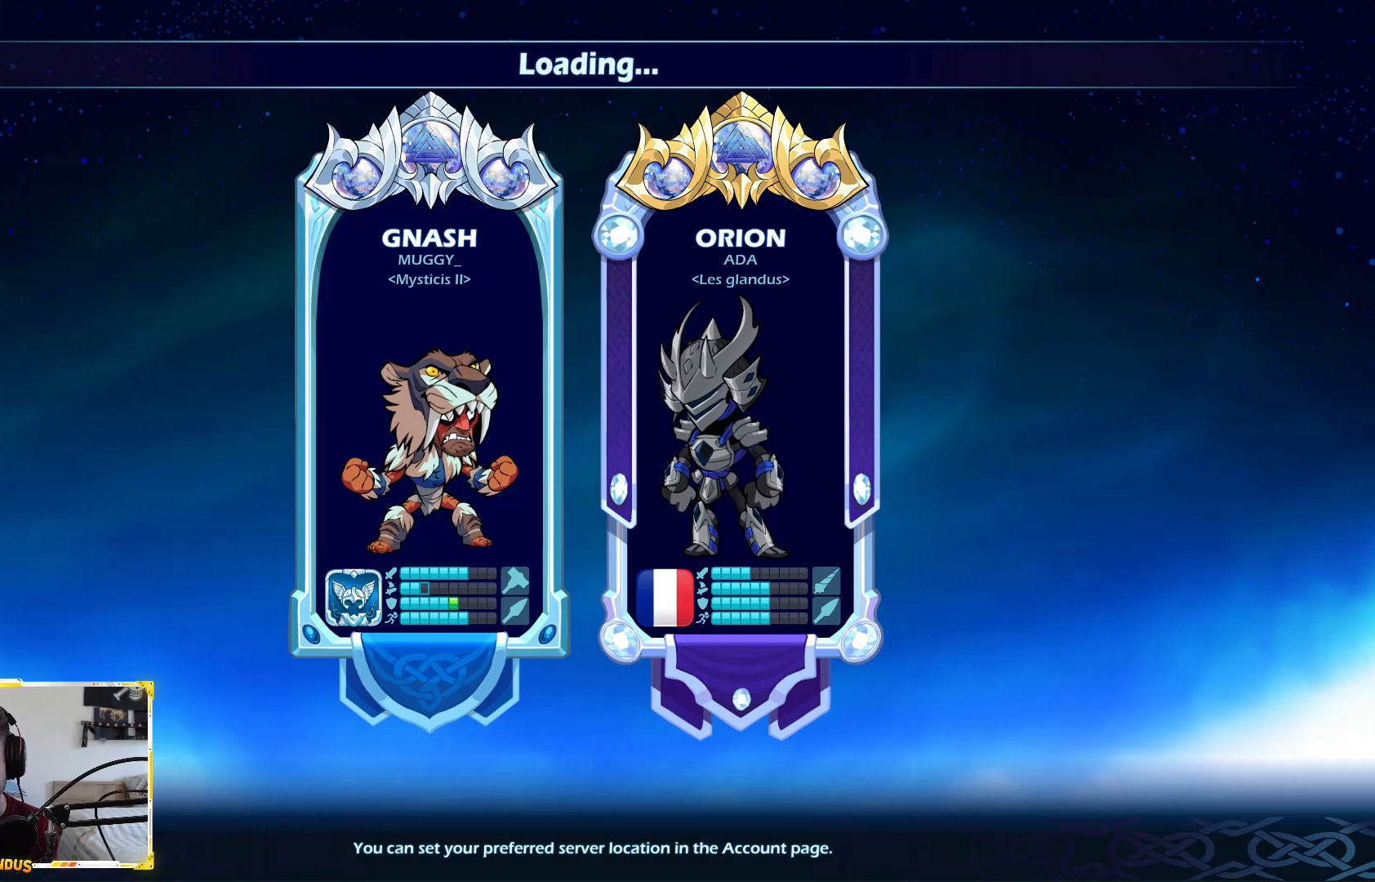
{"buttons": [], "left_stick": "center", "right_stick": "center", "events": [[17, "left_stick", "center"]]}